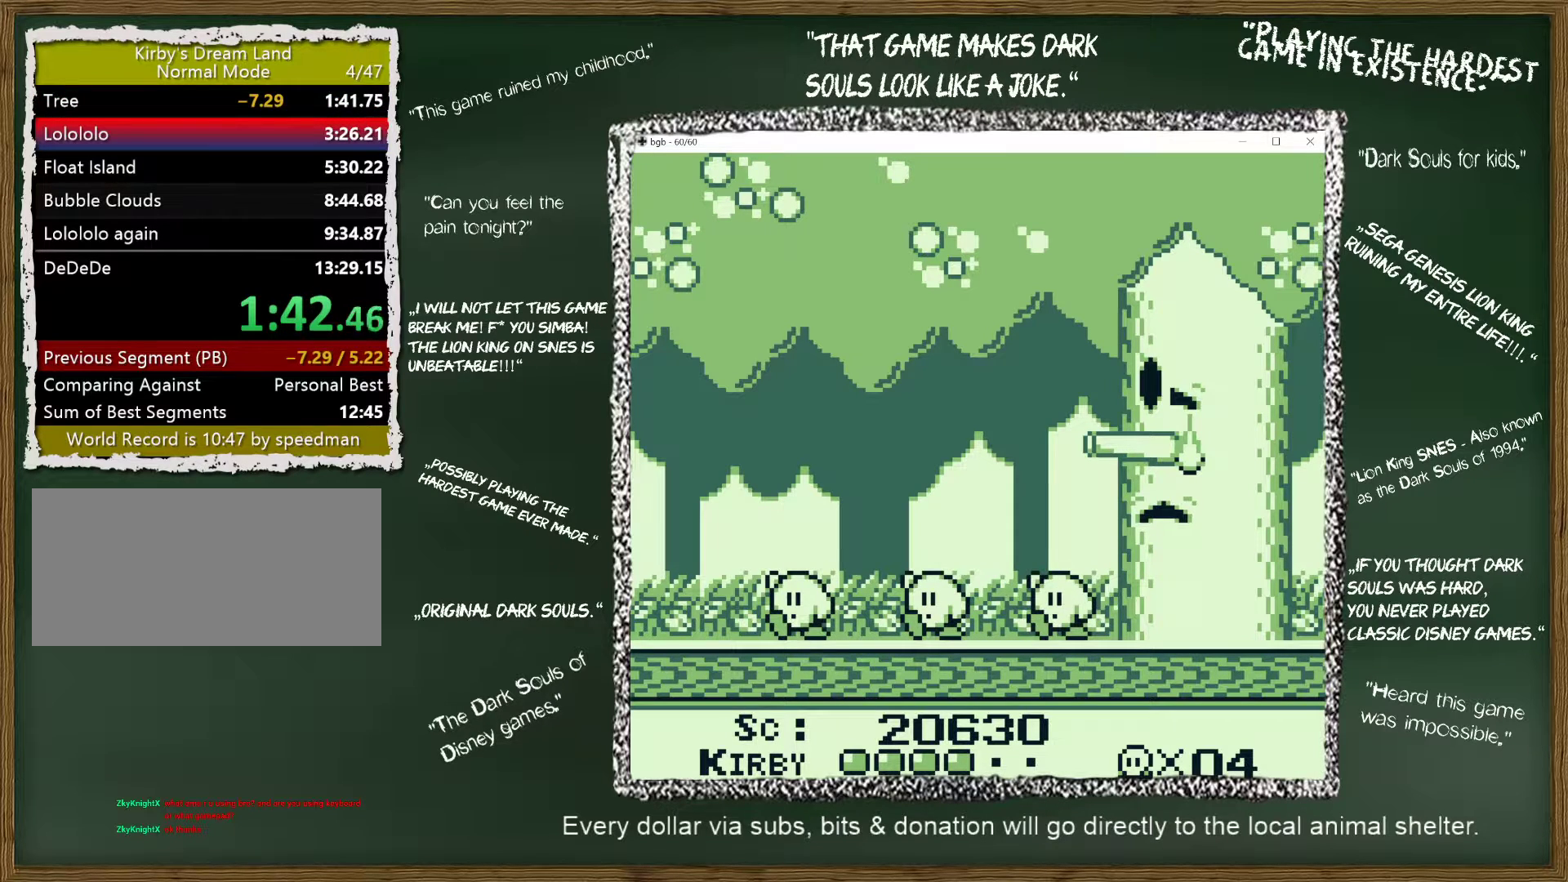
Gameplay with a controller (Nintendo layout); each line is a JSON object with the inputs held at the frame after it. "events" lists button and stick changes between this image and that frame as [ms after this image, input, new state], when the widget could be followed in between. Not read: L3 R3 START.
{"buttons": ["DPAD_RIGHT"], "events": [[283, "DPAD_RIGHT", "down"]]}
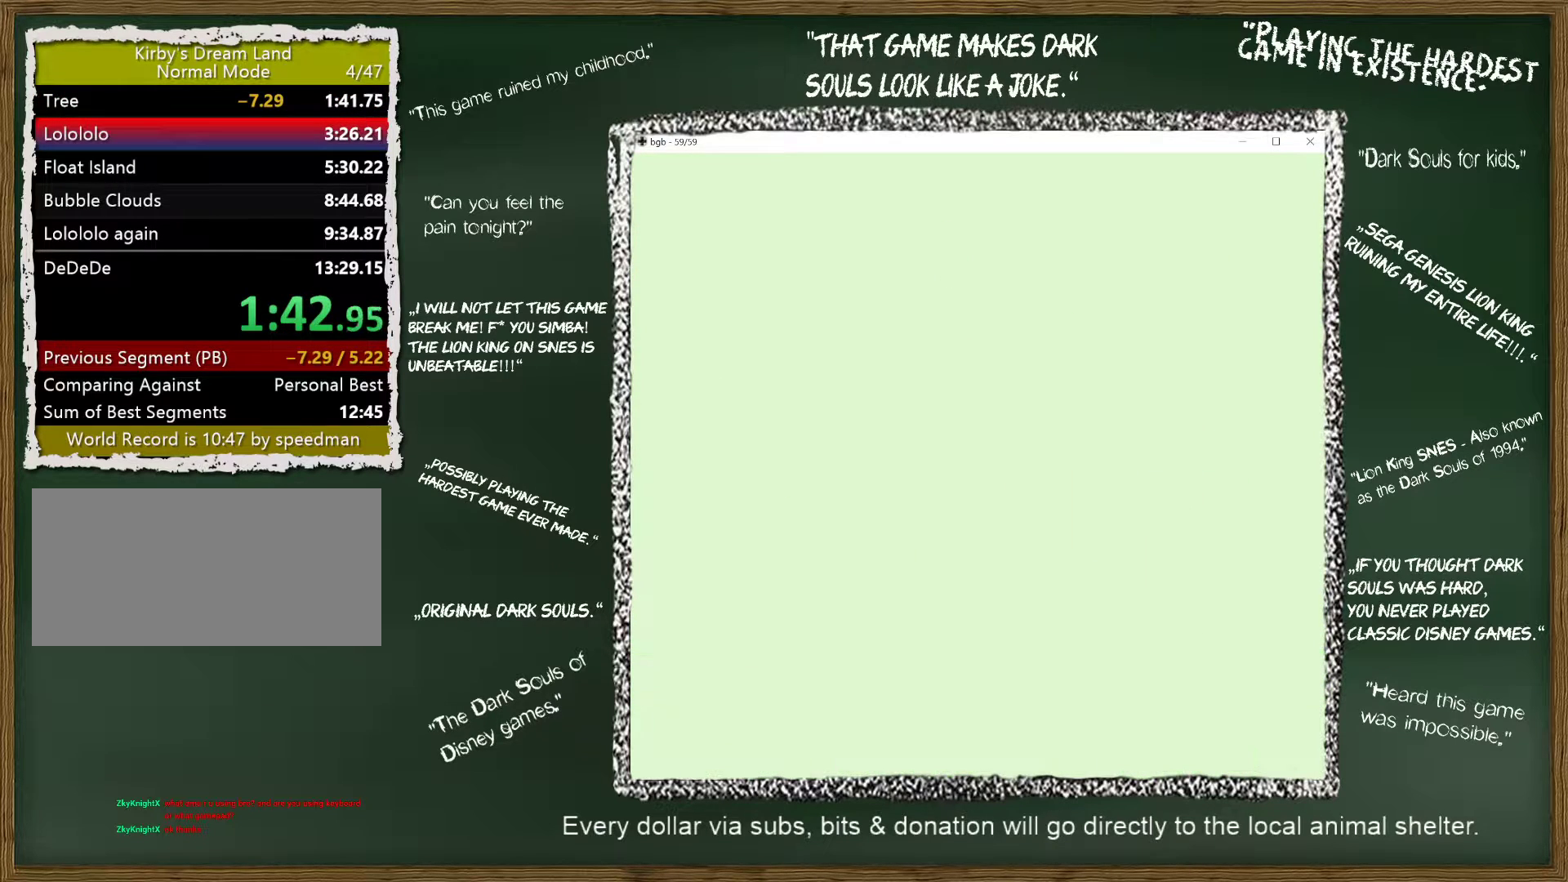
{"buttons": ["DPAD_RIGHT"], "events": []}
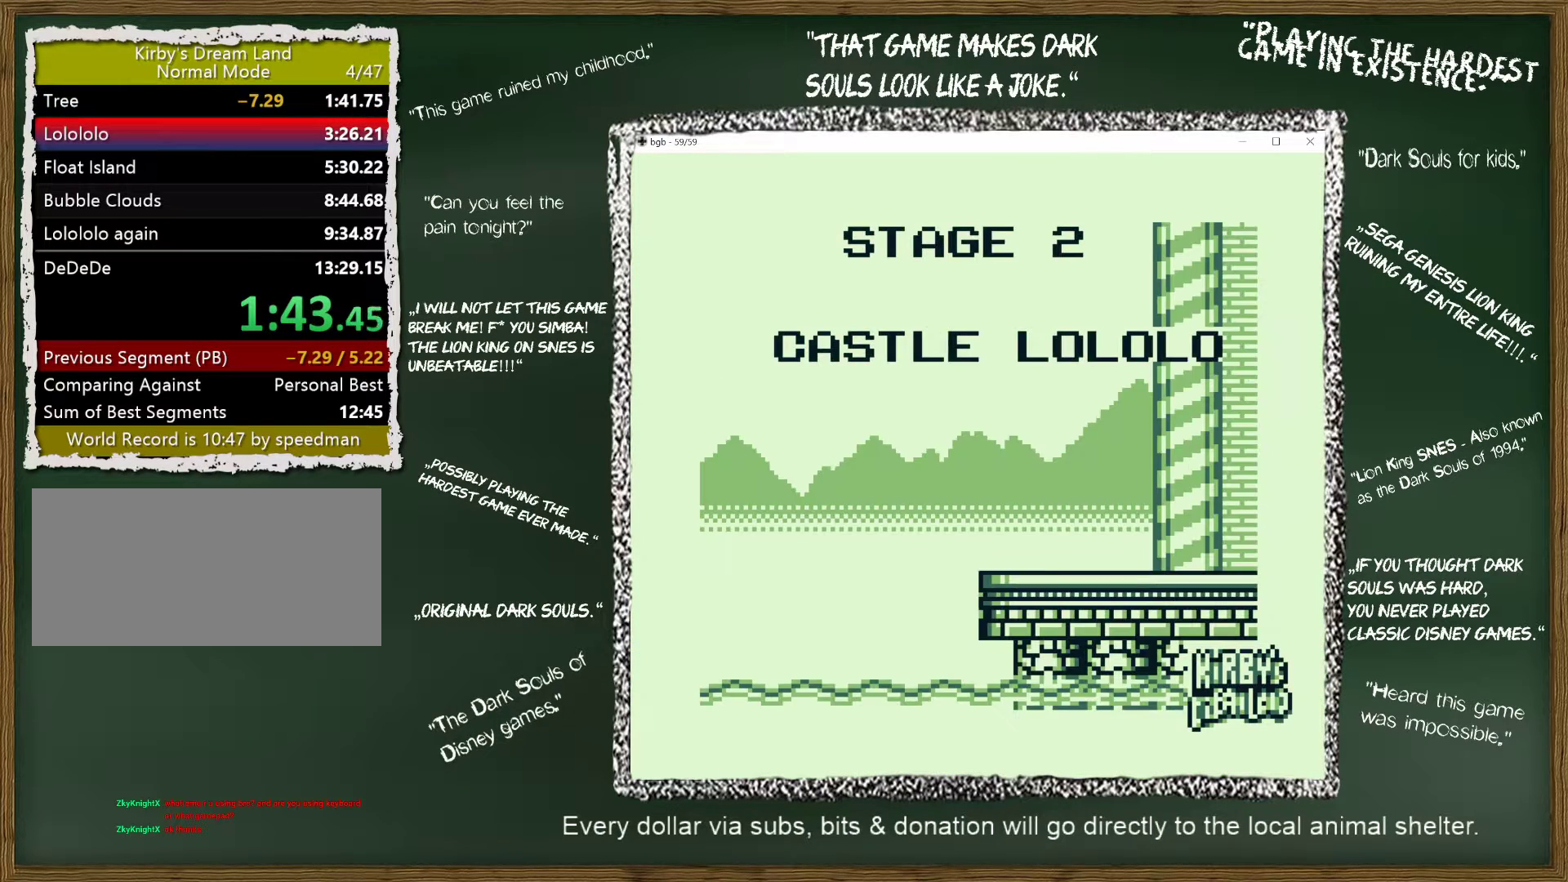
{"buttons": ["DPAD_RIGHT"], "events": []}
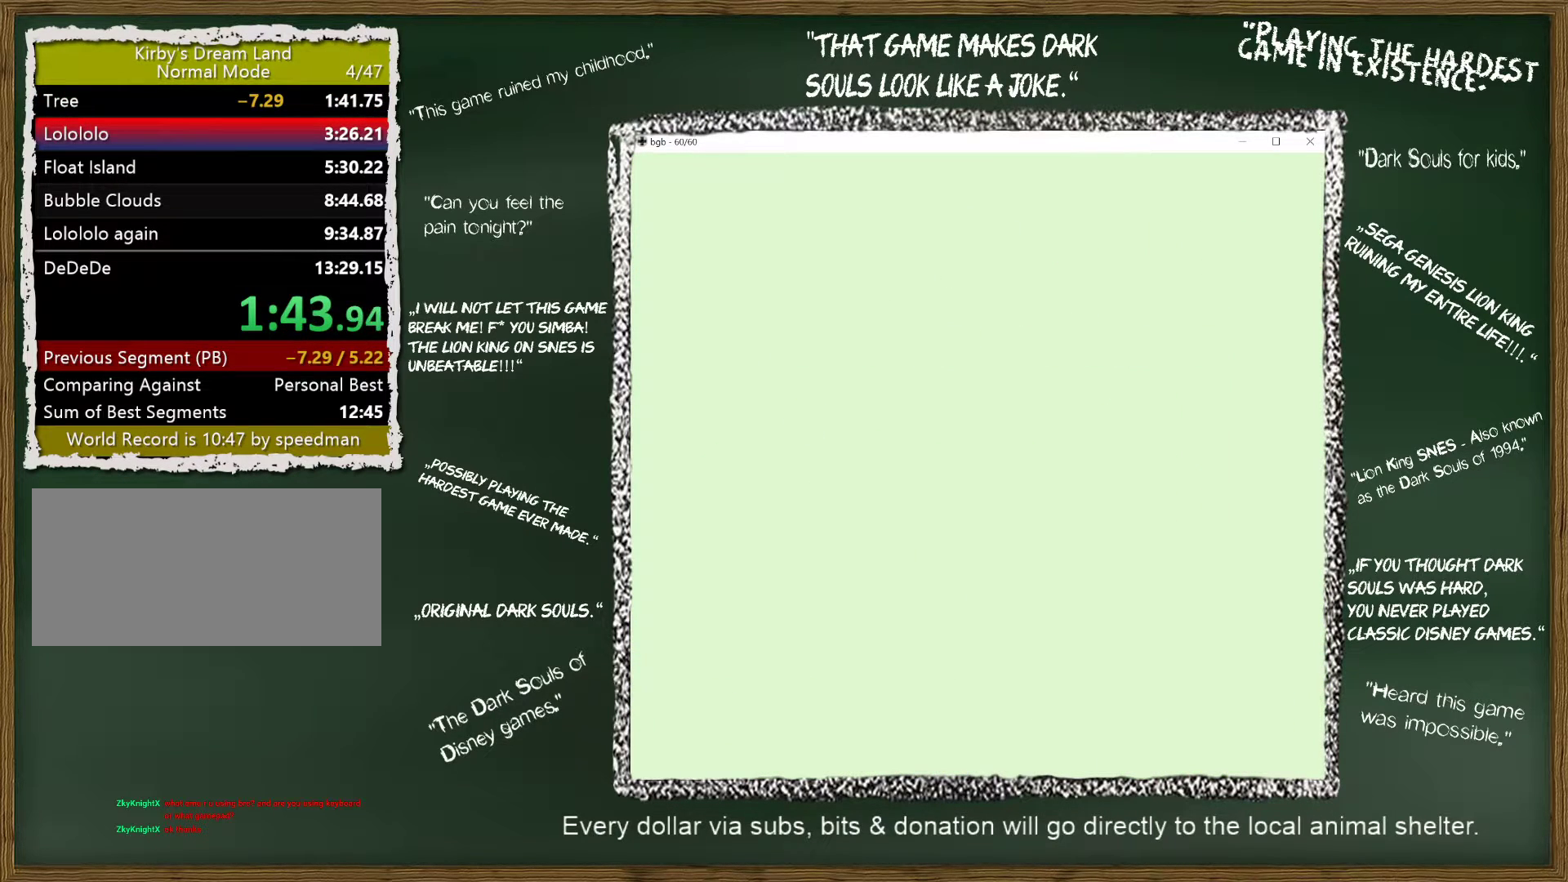
{"buttons": ["DPAD_RIGHT"], "events": []}
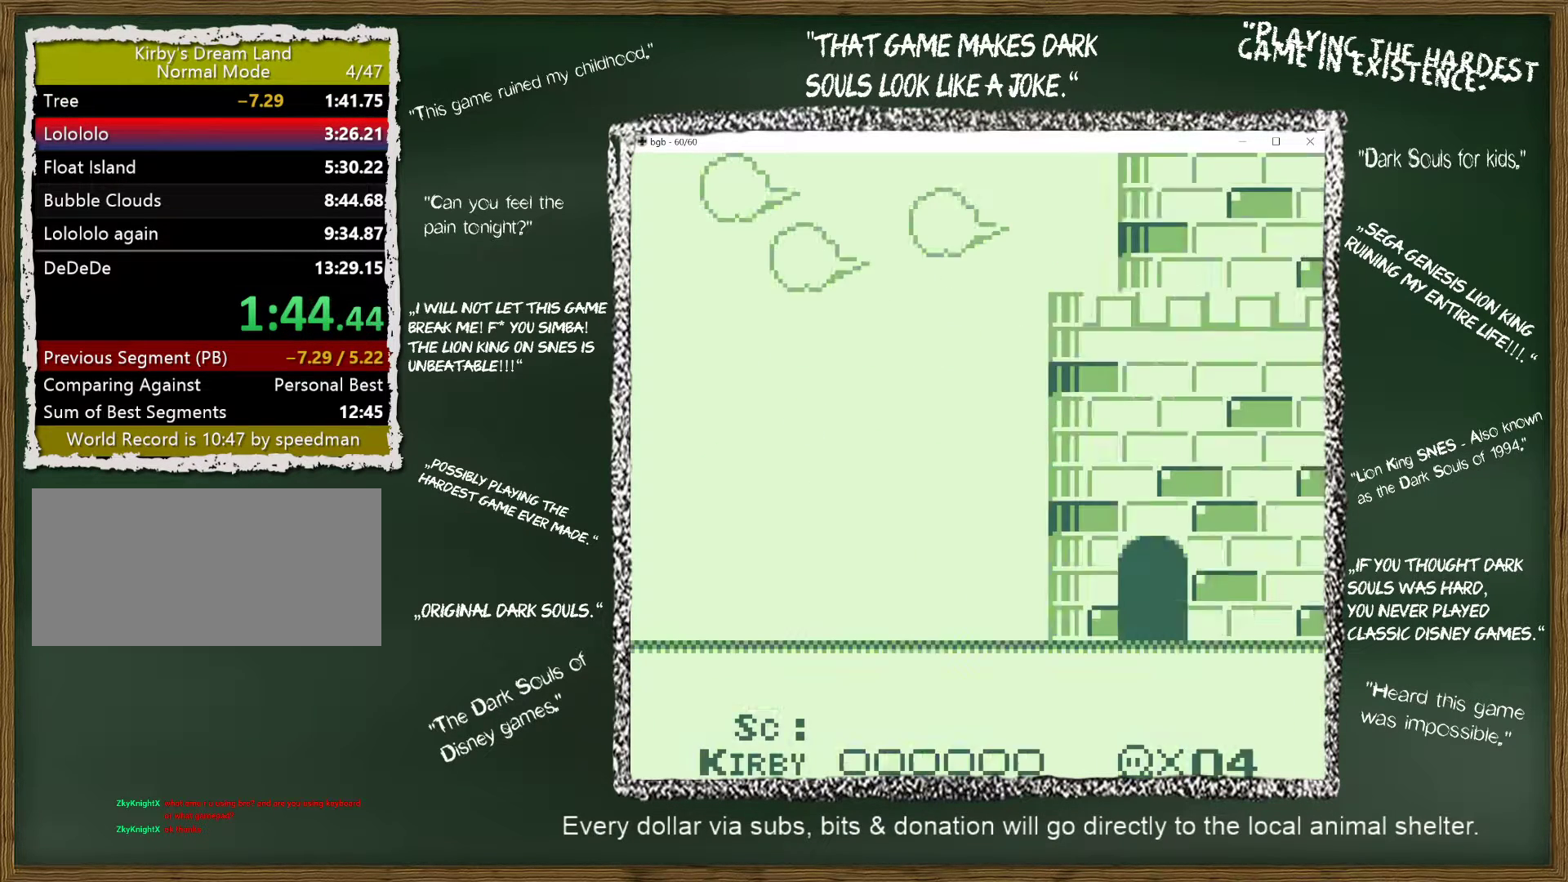
{"buttons": ["DPAD_RIGHT"], "events": []}
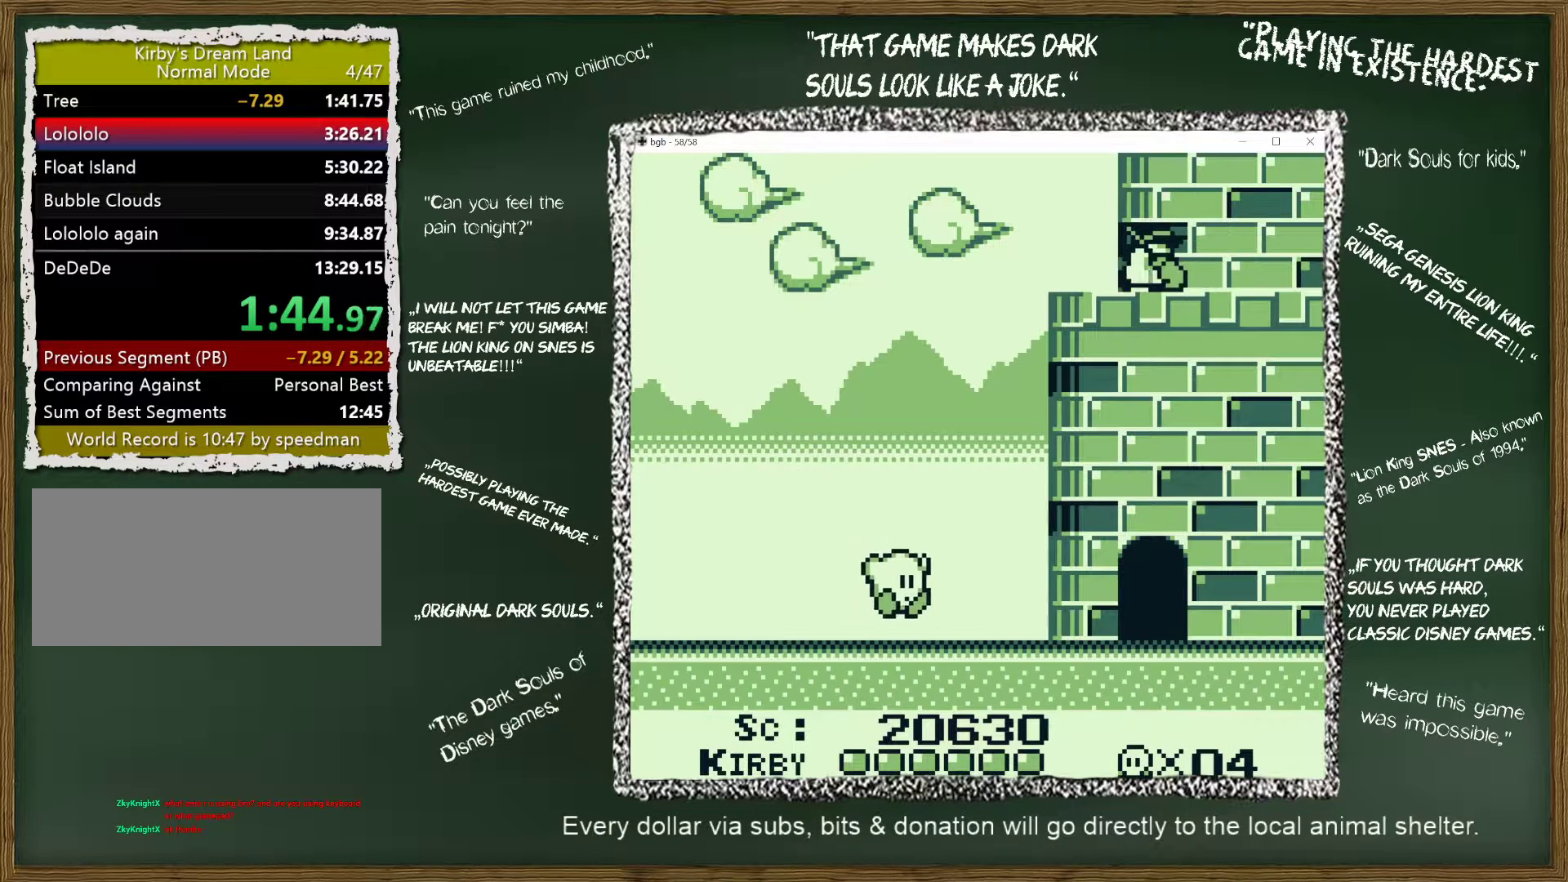
{"buttons": ["DPAD_RIGHT"], "events": []}
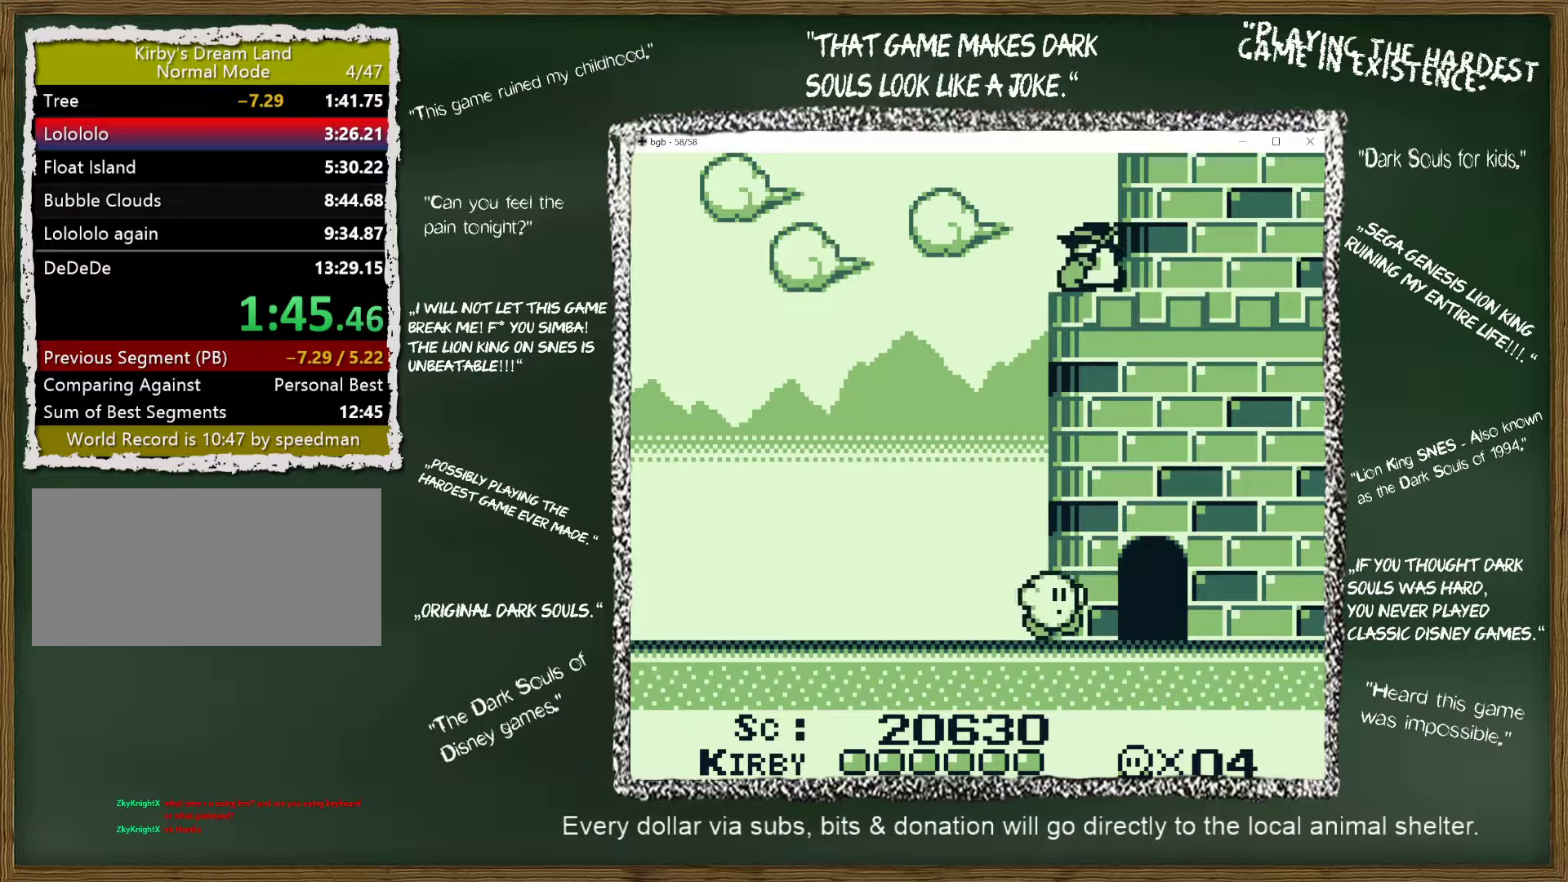
{"buttons": ["DPAD_RIGHT"], "events": [[300, "DPAD_UP", "down"], [450, "DPAD_UP", "up"]]}
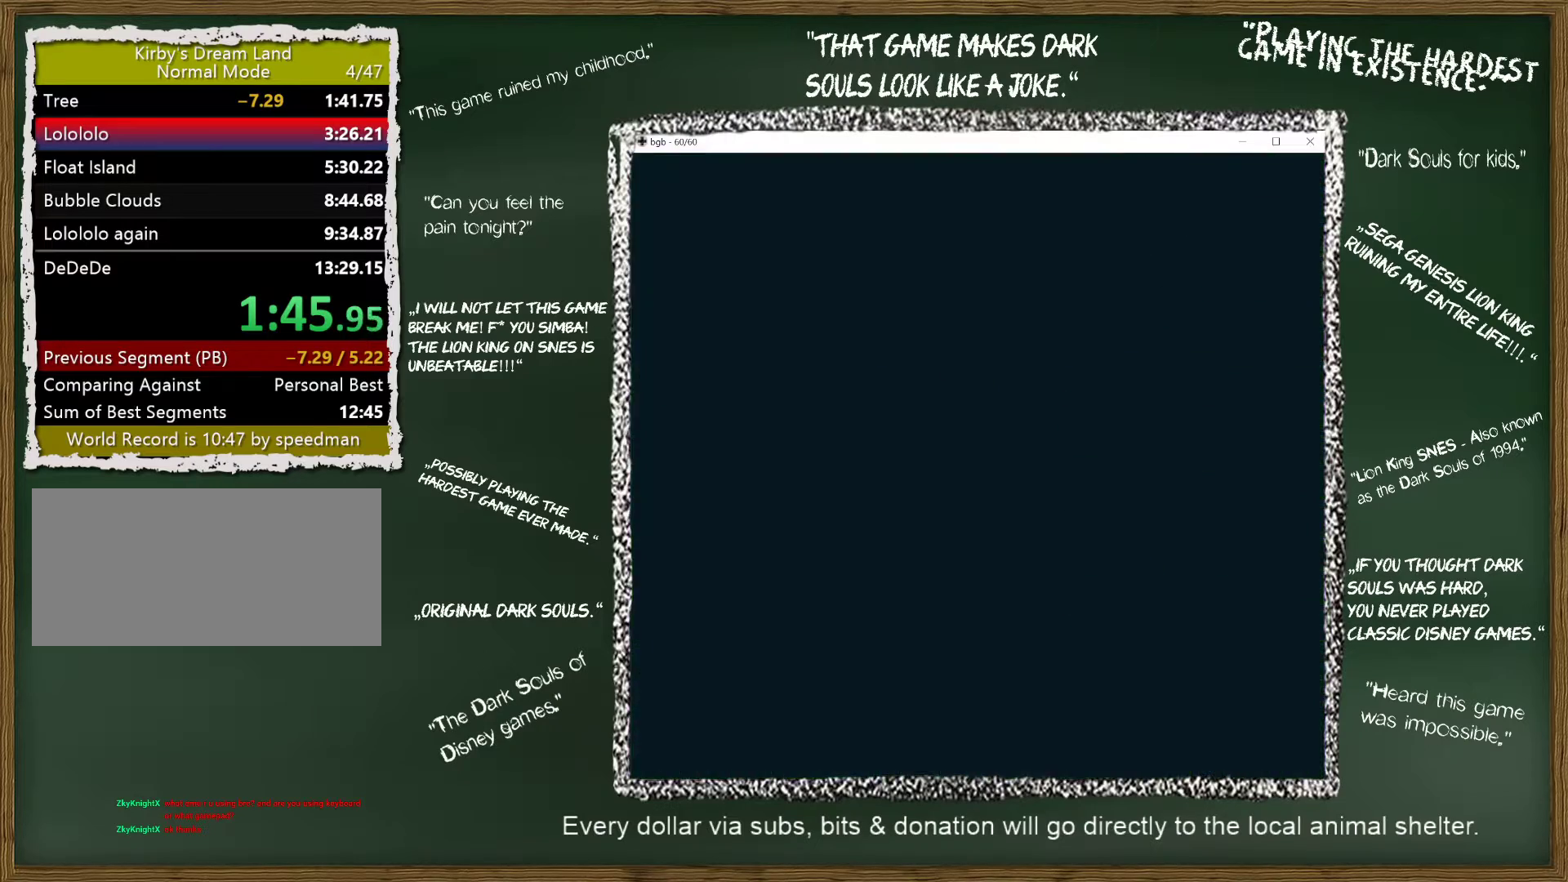
{"buttons": ["DPAD_RIGHT"], "events": []}
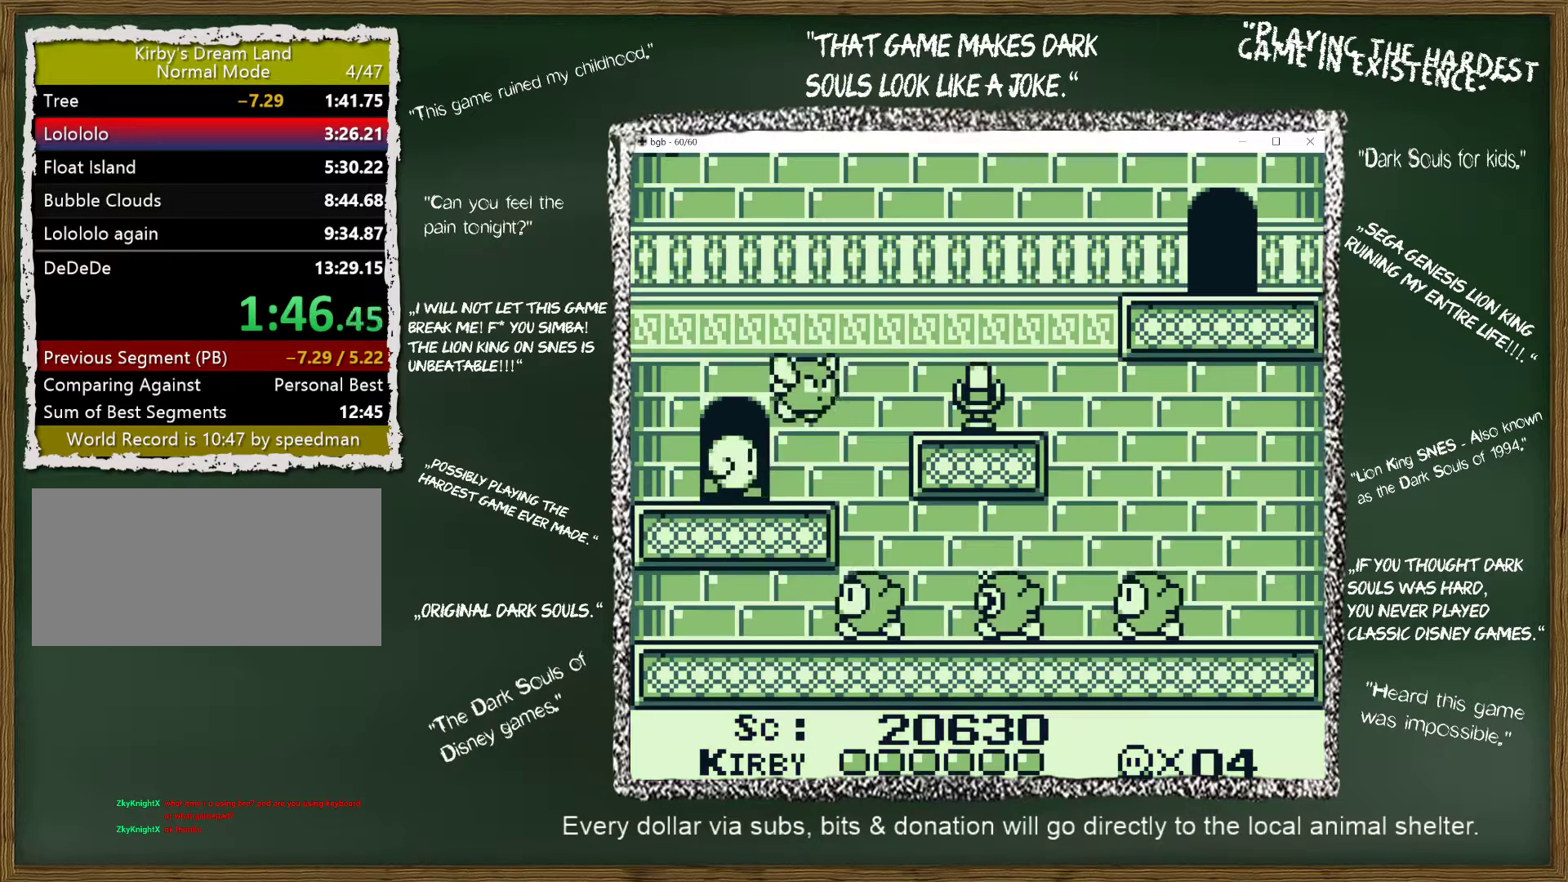
{"buttons": ["DPAD_RIGHT"], "events": [[333, "A", "down"], [450, "A", "up"]]}
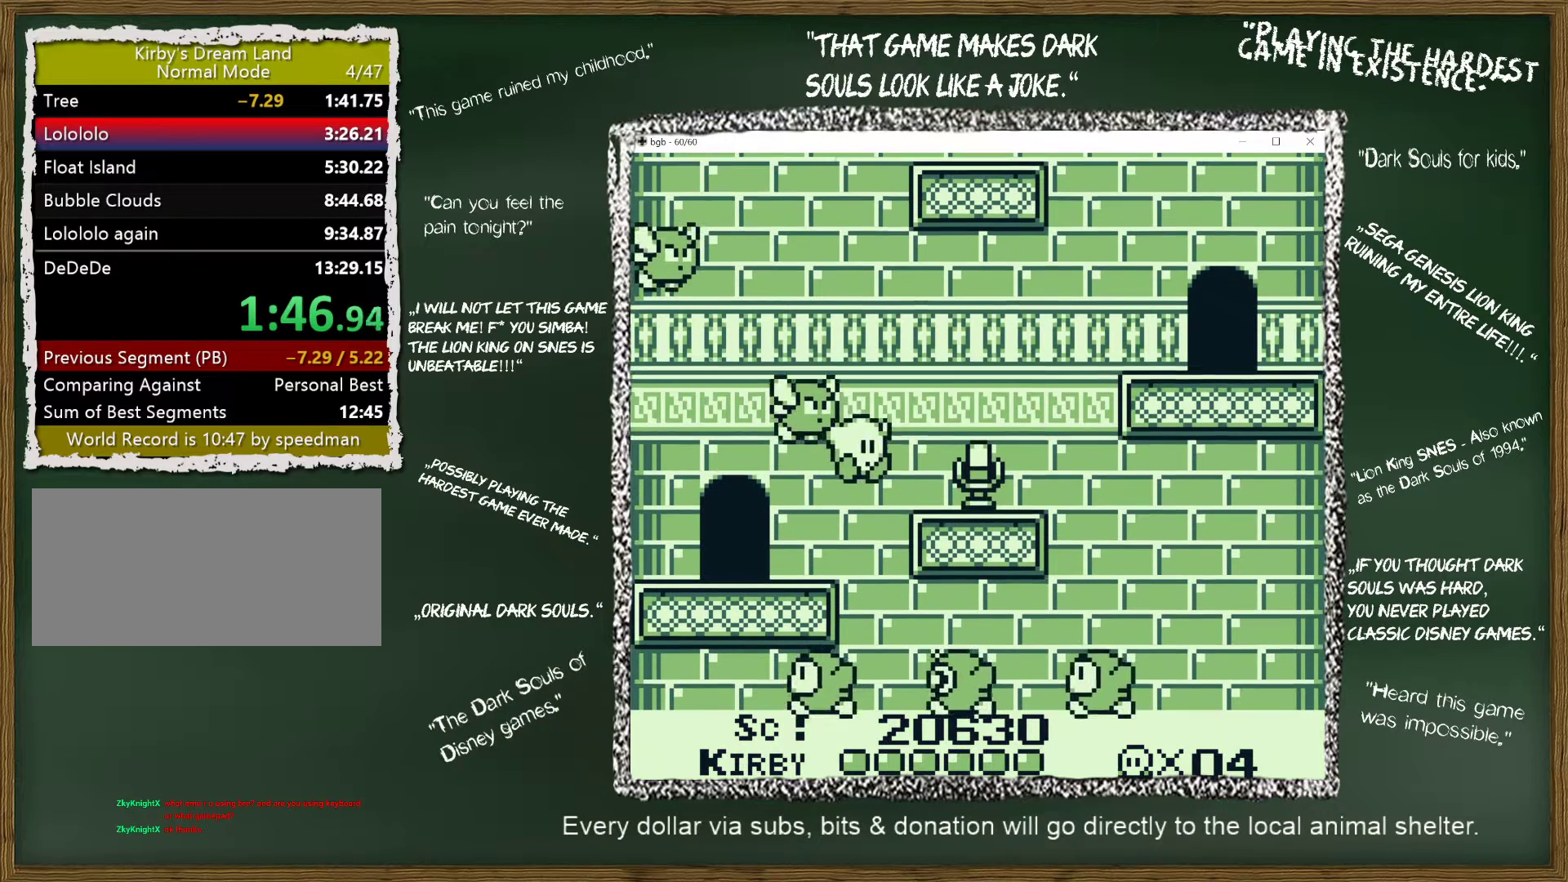
{"buttons": ["A", "DPAD_RIGHT"], "events": [[467, "A", "down"]]}
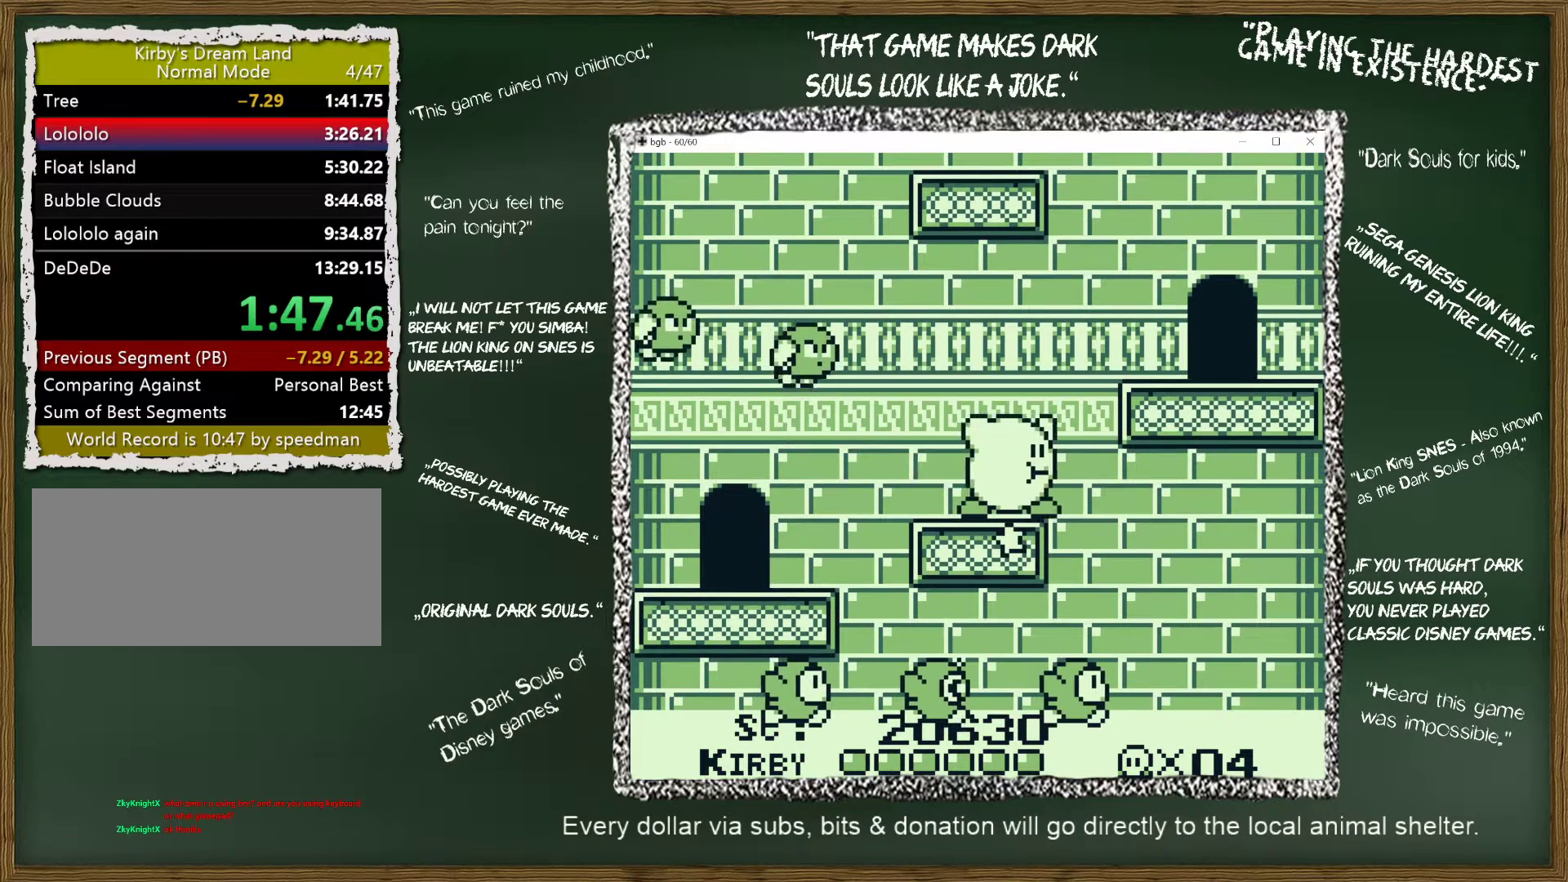
{"buttons": ["A", "DPAD_UP", "DPAD_RIGHT"], "events": [[317, "DPAD_UP", "down"]]}
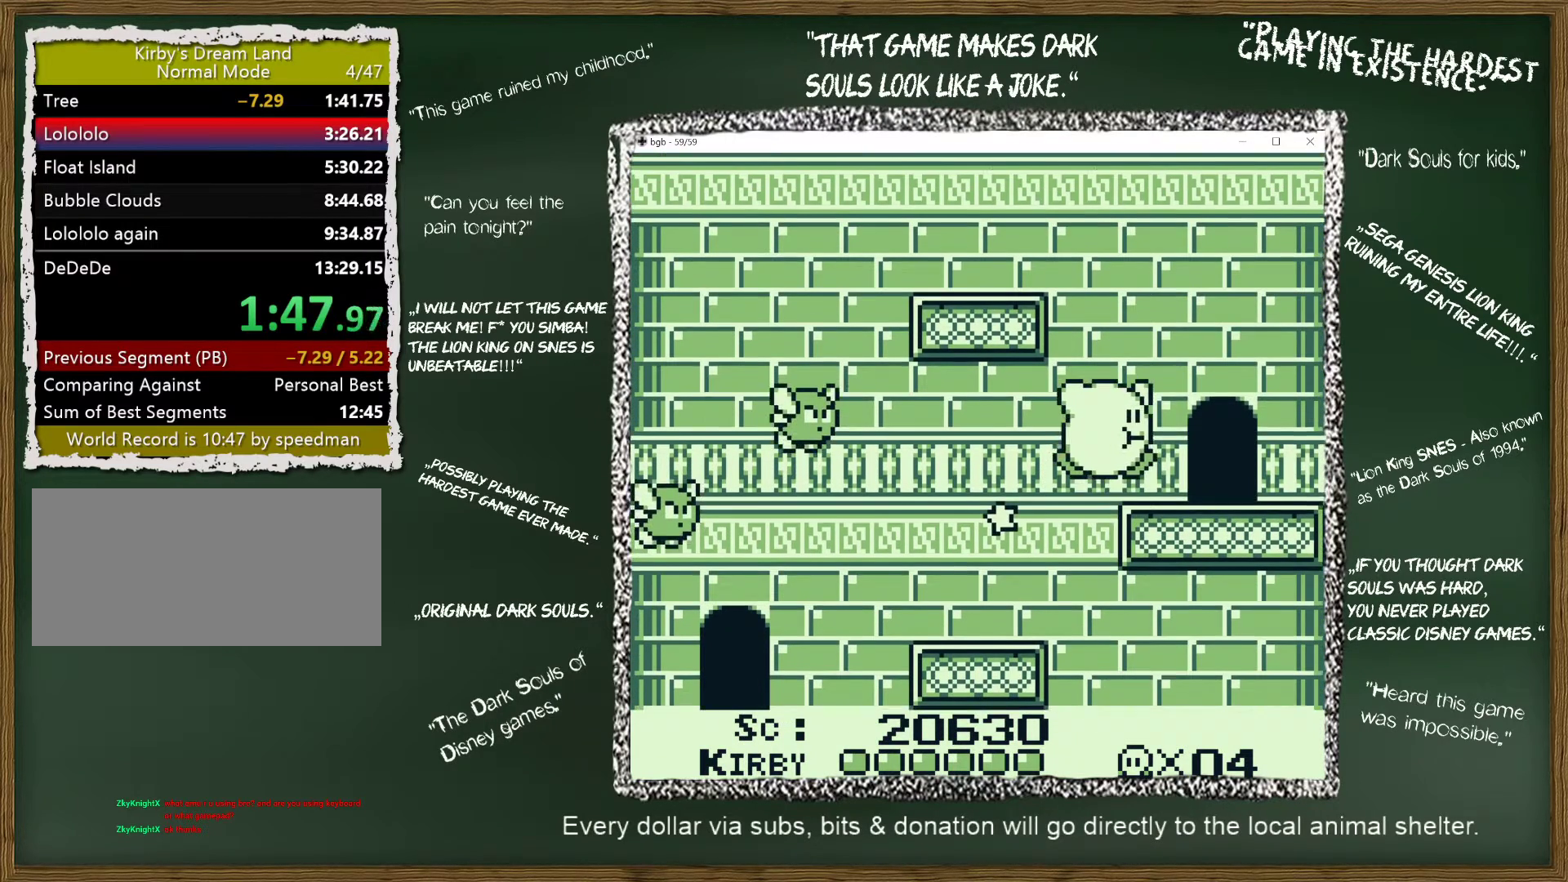
{"buttons": ["DPAD_UP"], "events": [[83, "A", "up"], [100, "DPAD_UP", "up"], [400, "DPAD_UP", "down"], [417, "DPAD_RIGHT", "up"]]}
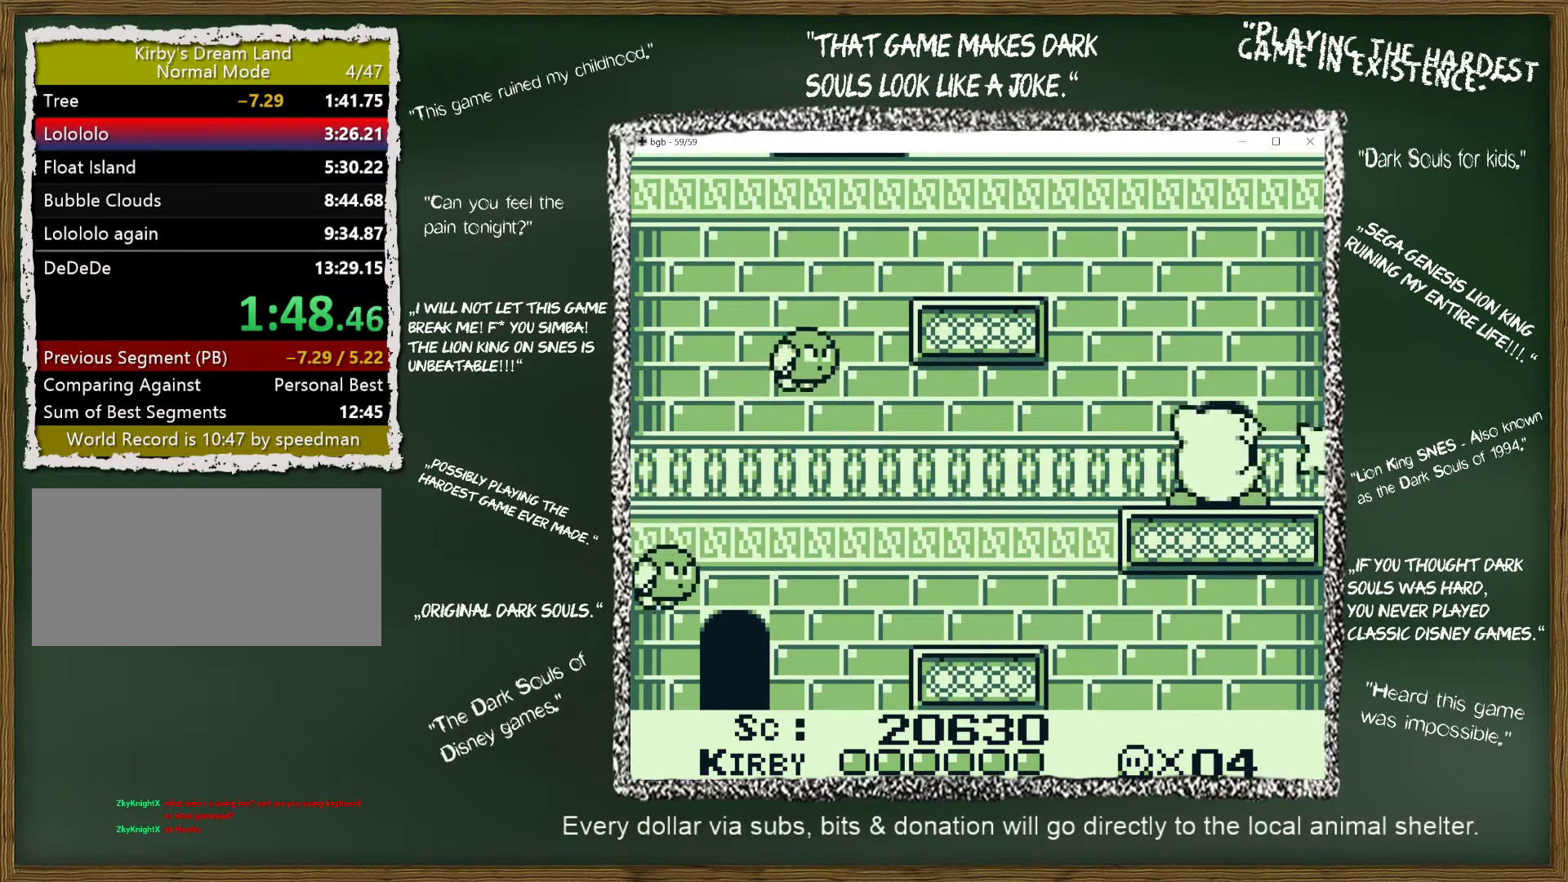
{"buttons": ["DPAD_RIGHT"], "events": [[50, "DPAD_RIGHT", "down"], [150, "DPAD_UP", "up"]]}
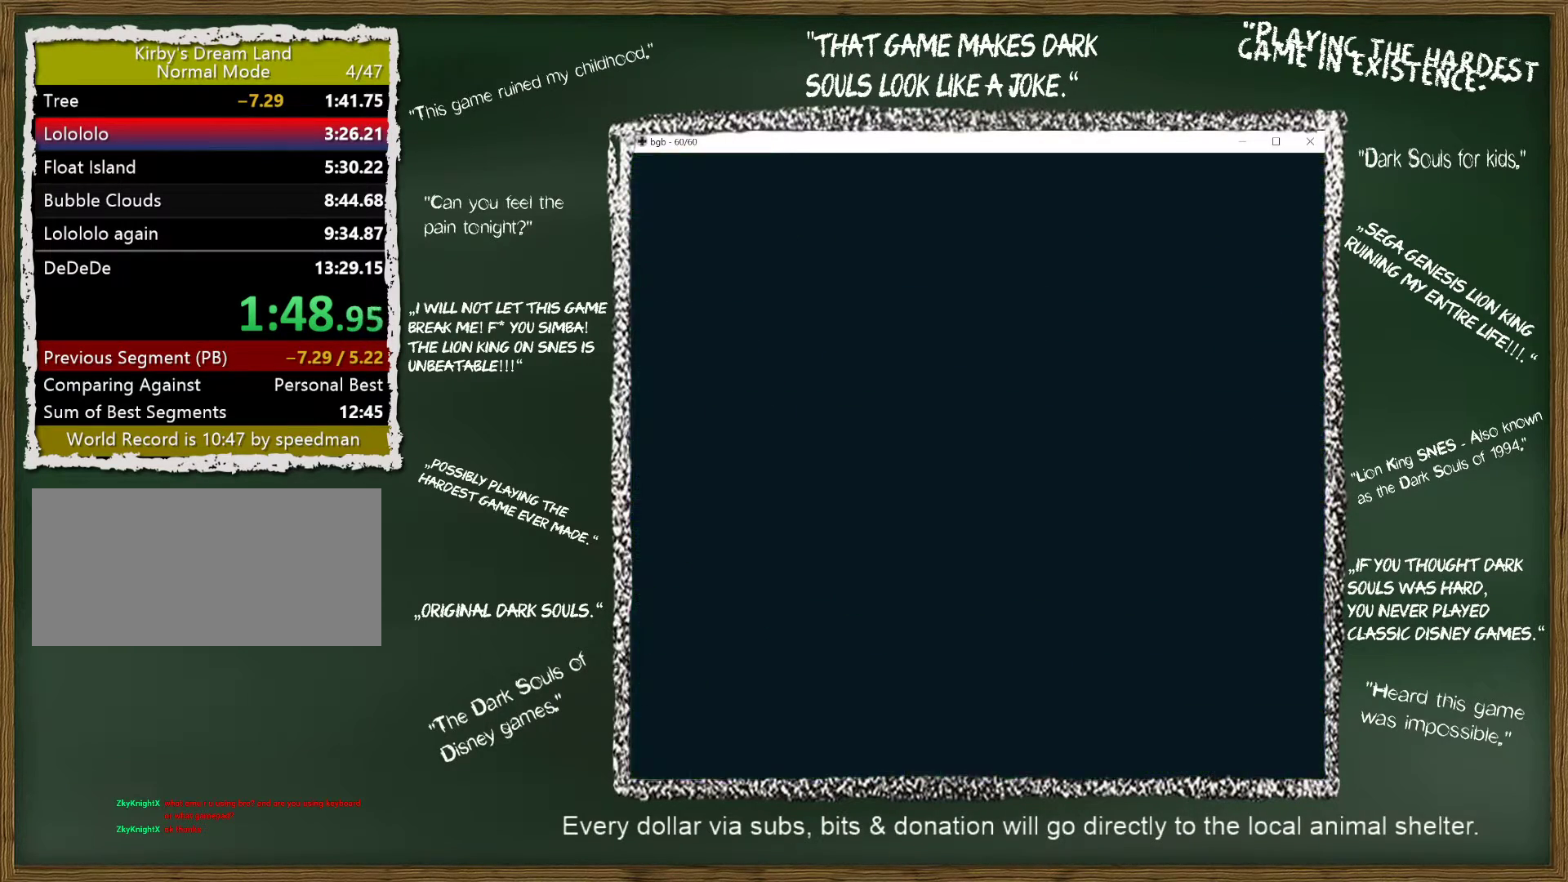
{"buttons": ["DPAD_RIGHT"], "events": []}
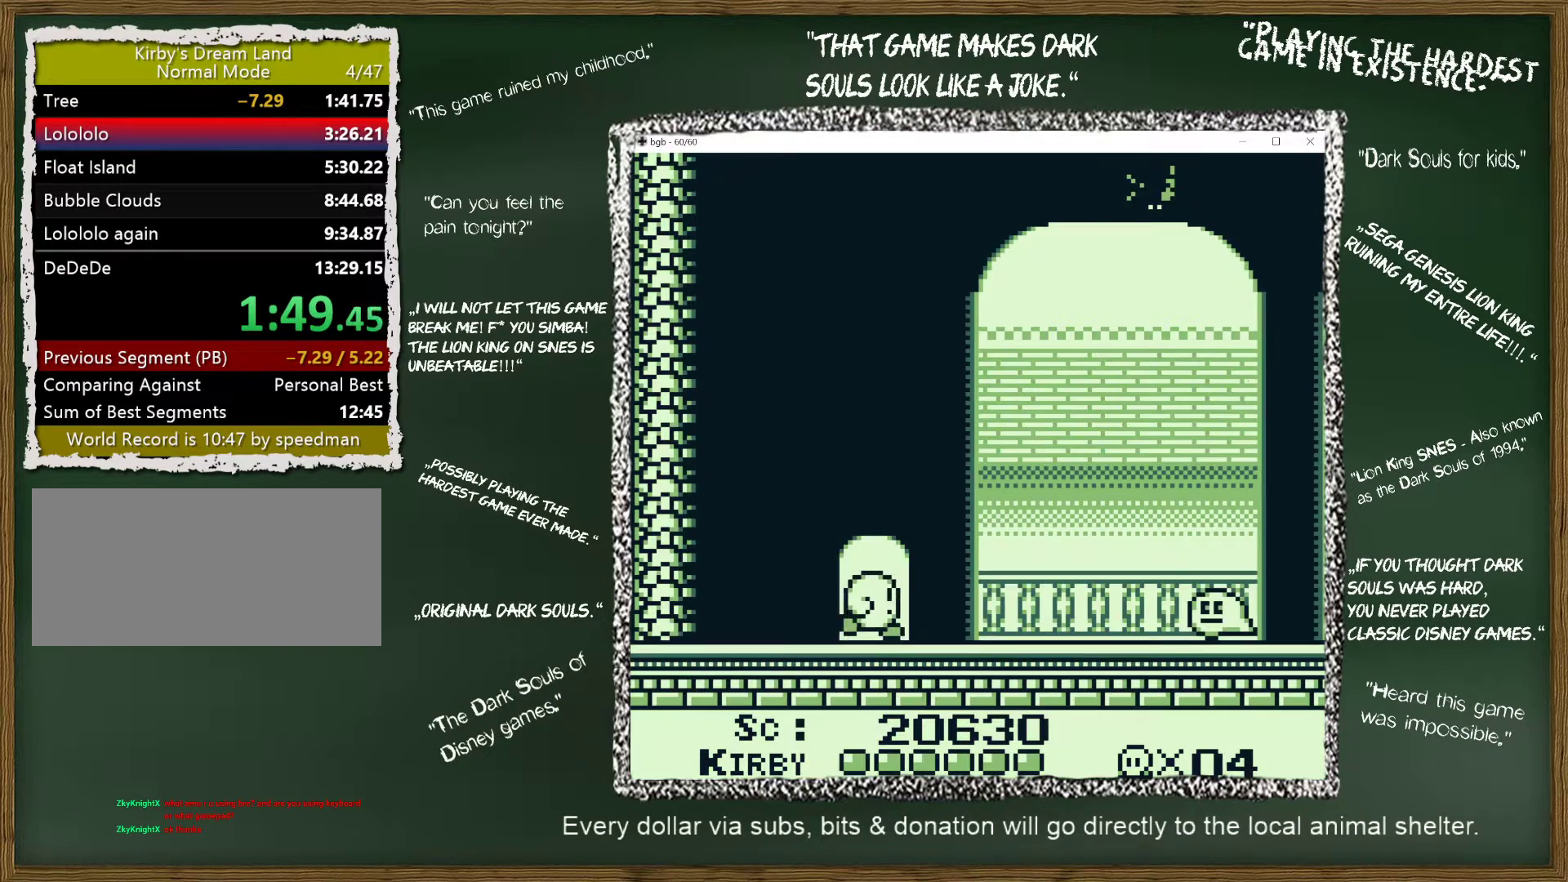
{"buttons": ["DPAD_RIGHT"], "events": []}
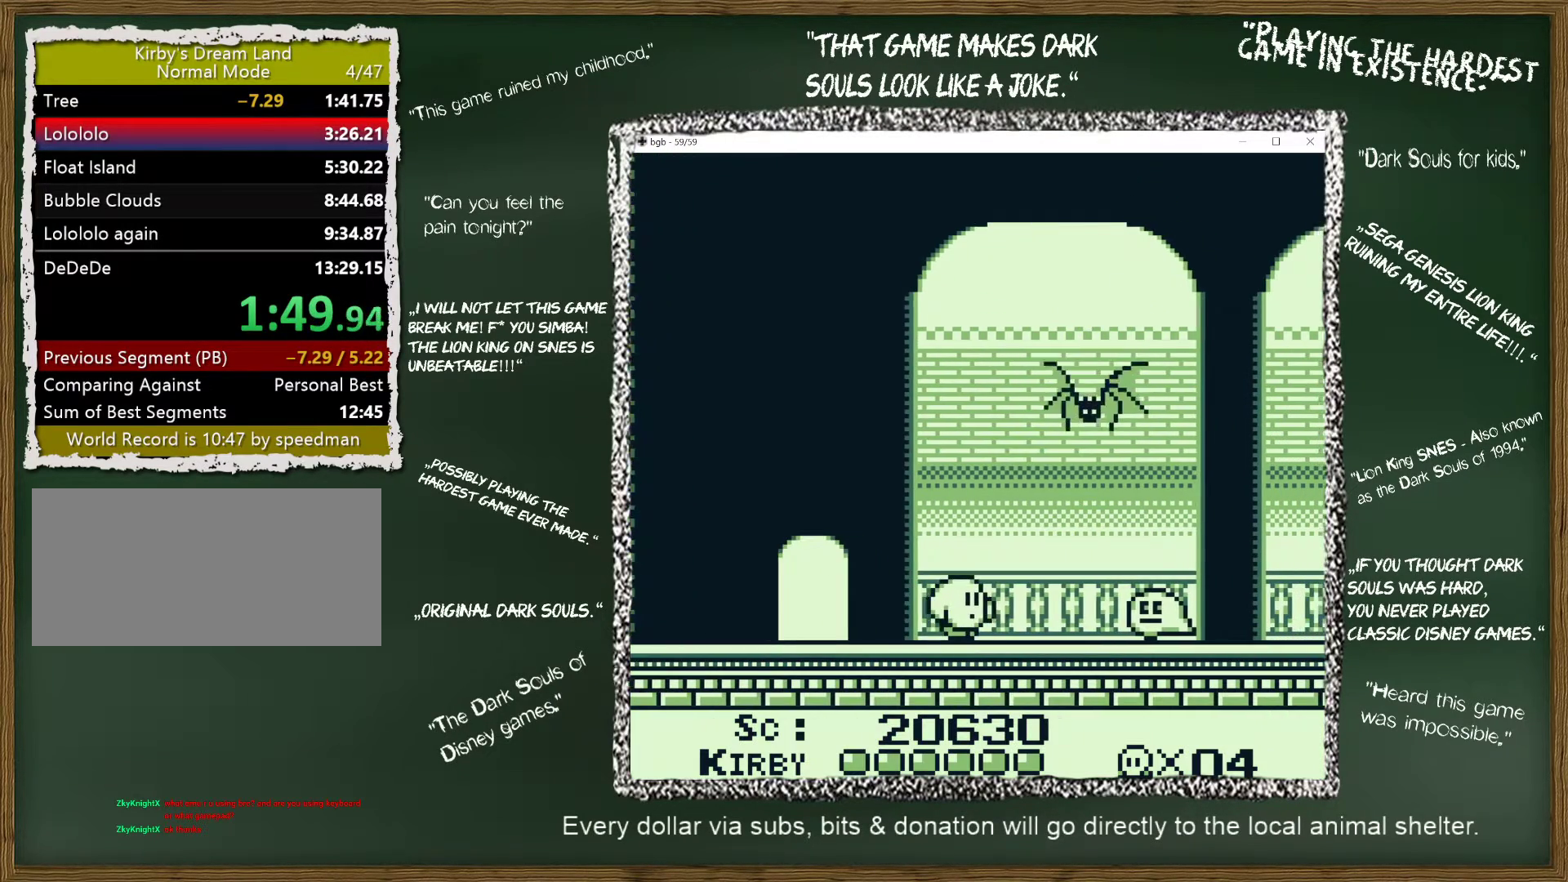
{"buttons": ["DPAD_RIGHT"], "events": [[217, "B", "down"], [383, "B", "up"]]}
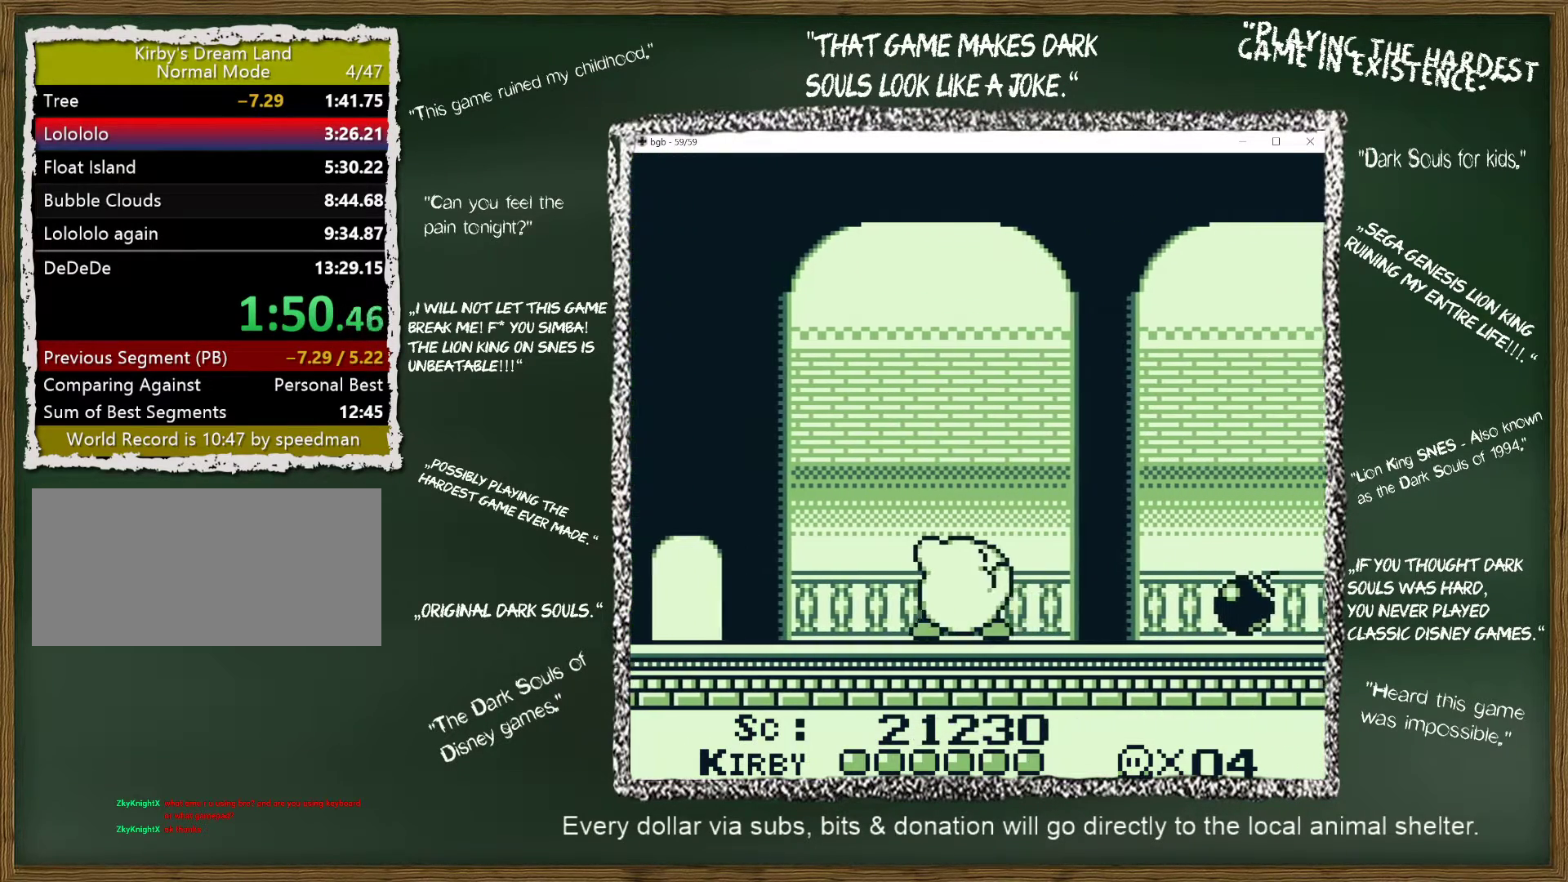
{"buttons": ["DPAD_RIGHT"], "events": [[83, "DPAD_DOWN", "down"], [283, "DPAD_DOWN", "up"]]}
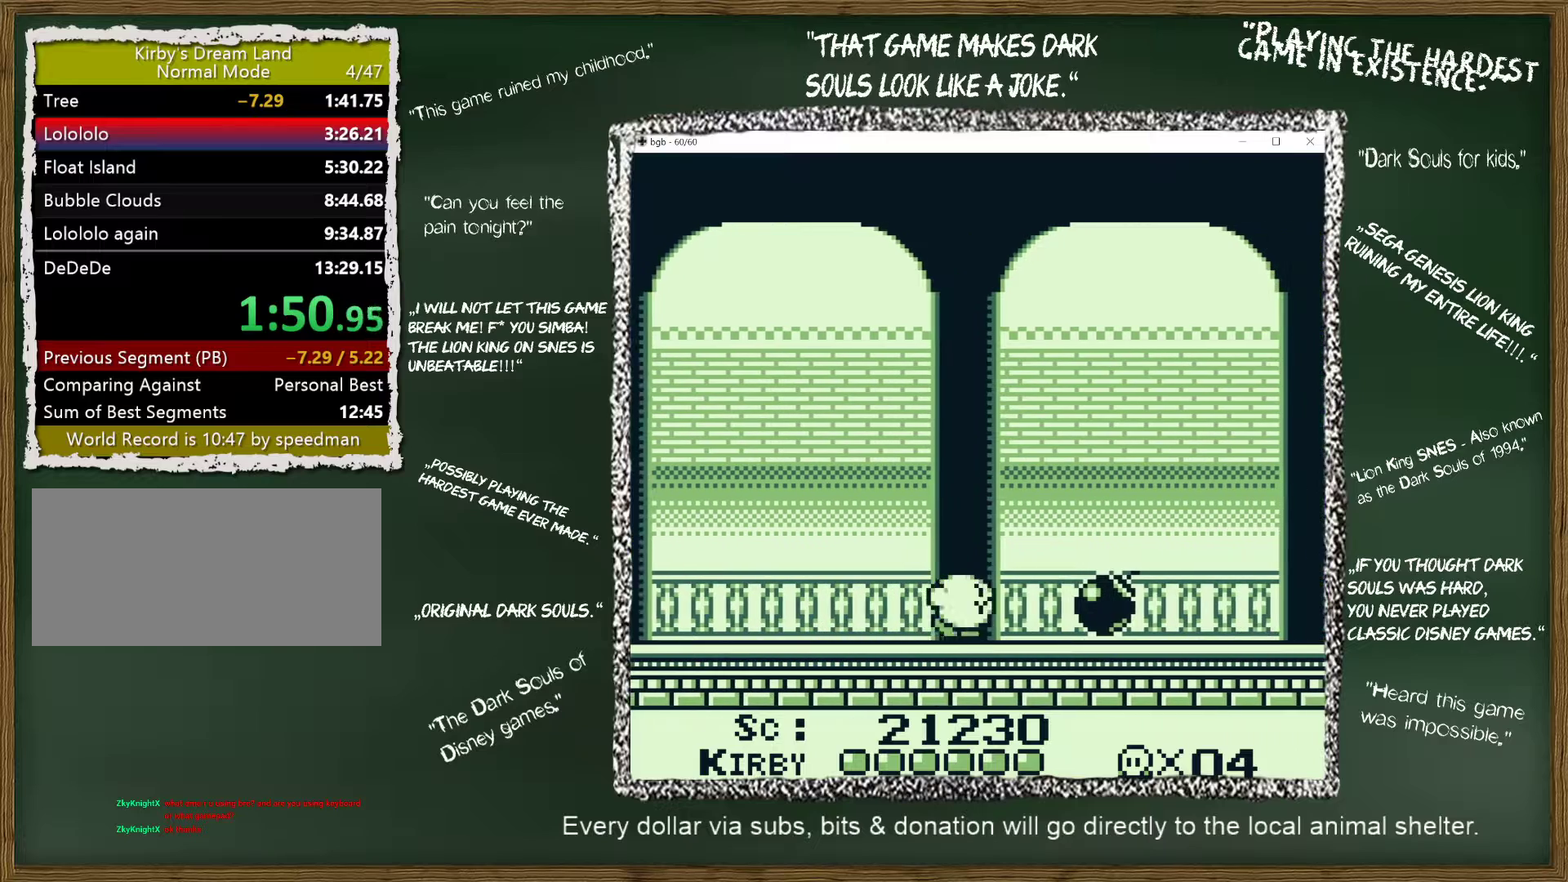
{"buttons": ["DPAD_RIGHT"], "events": [[117, "A", "down"], [283, "A", "up"]]}
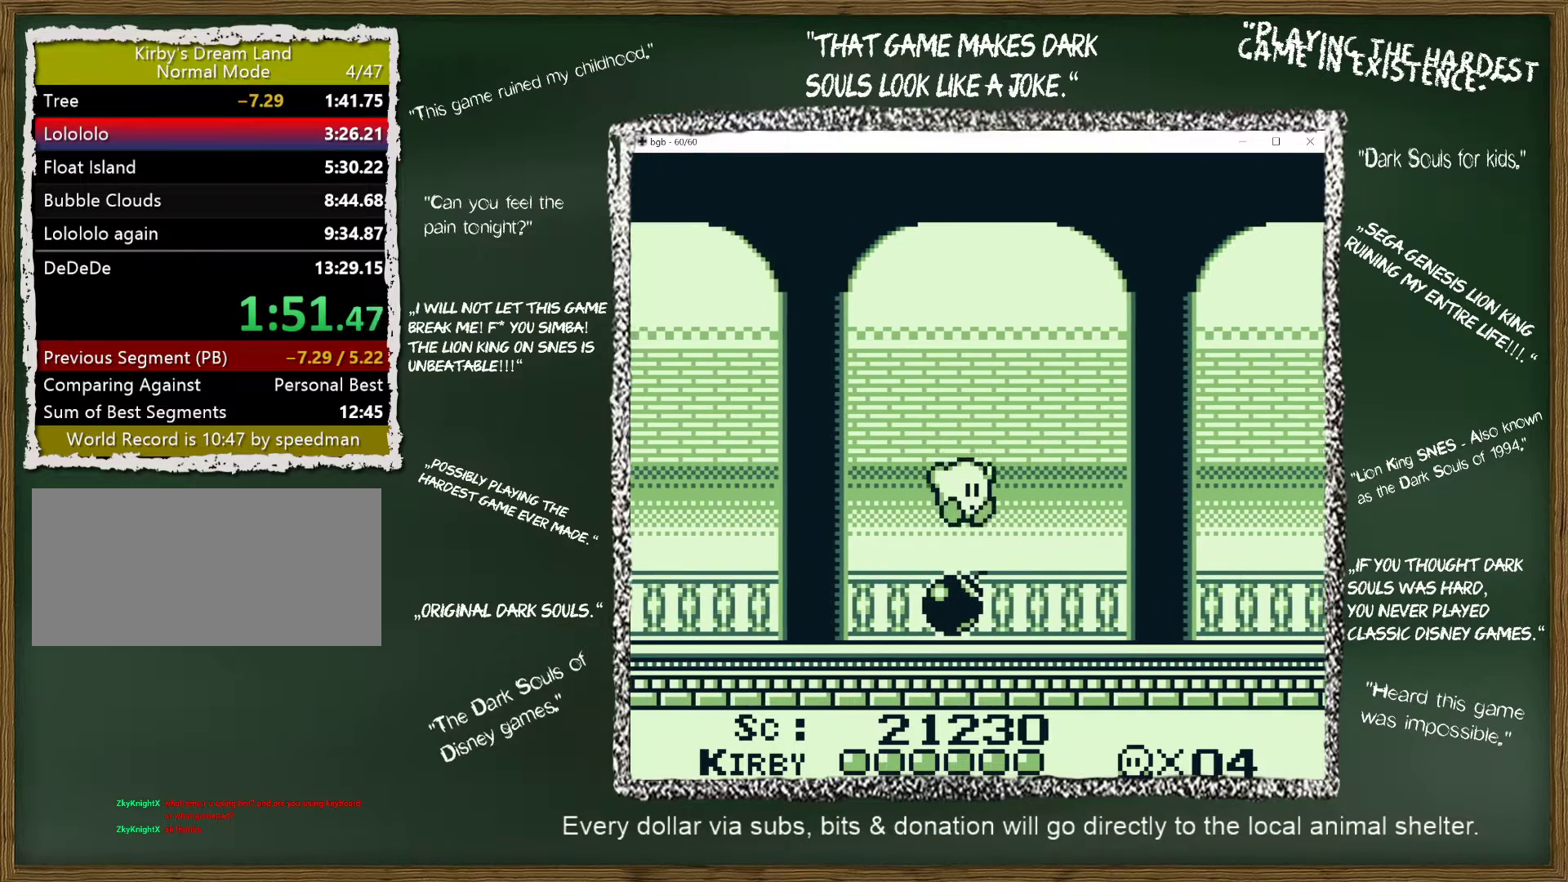
{"buttons": ["DPAD_RIGHT"], "events": []}
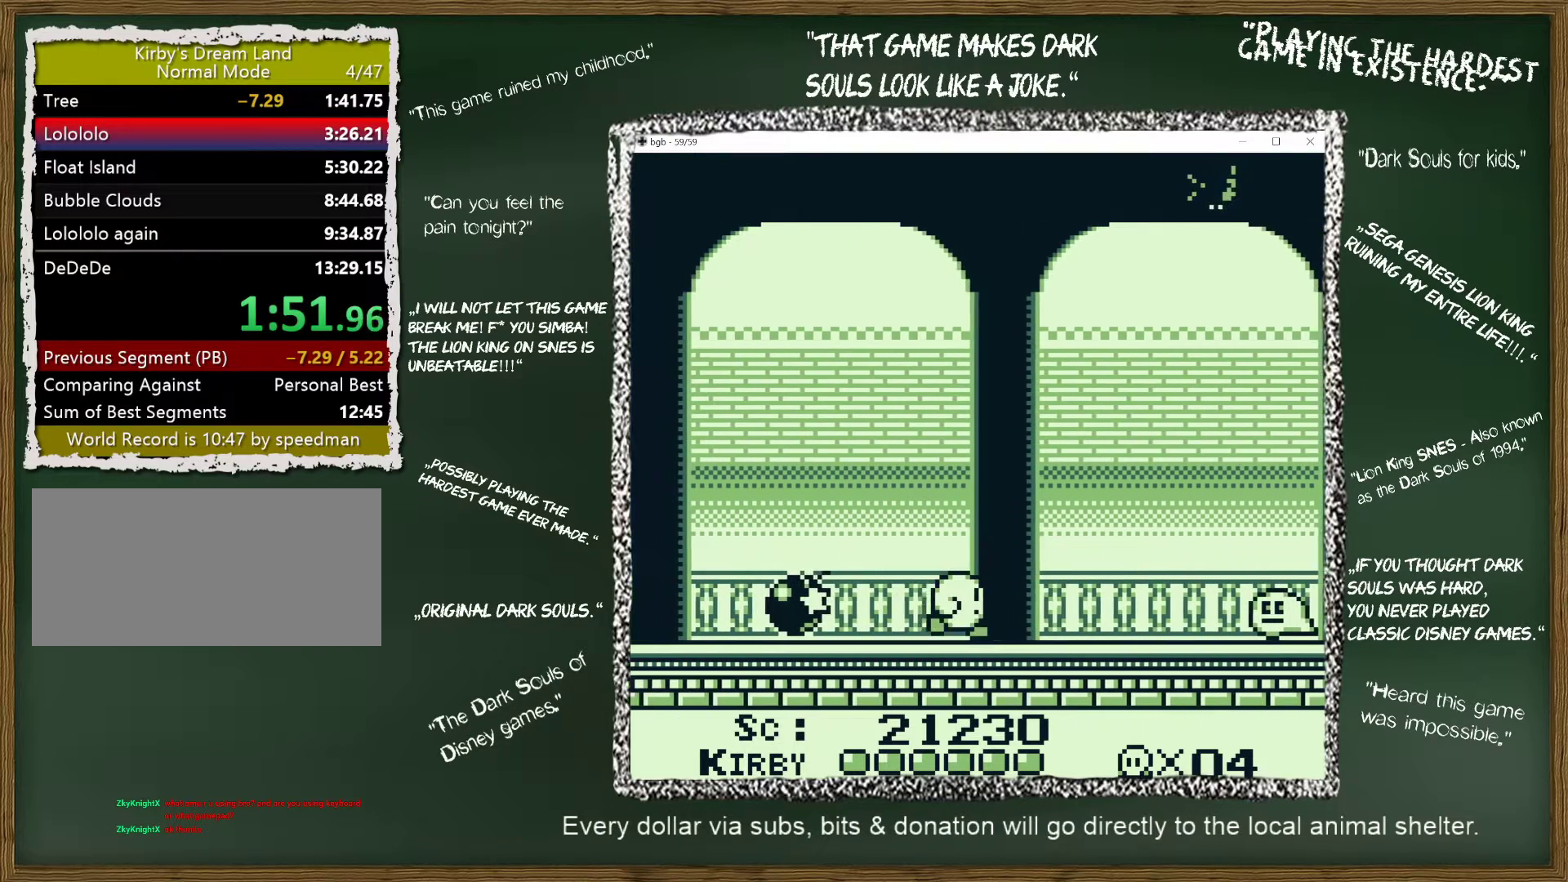
{"buttons": ["DPAD_RIGHT"], "events": []}
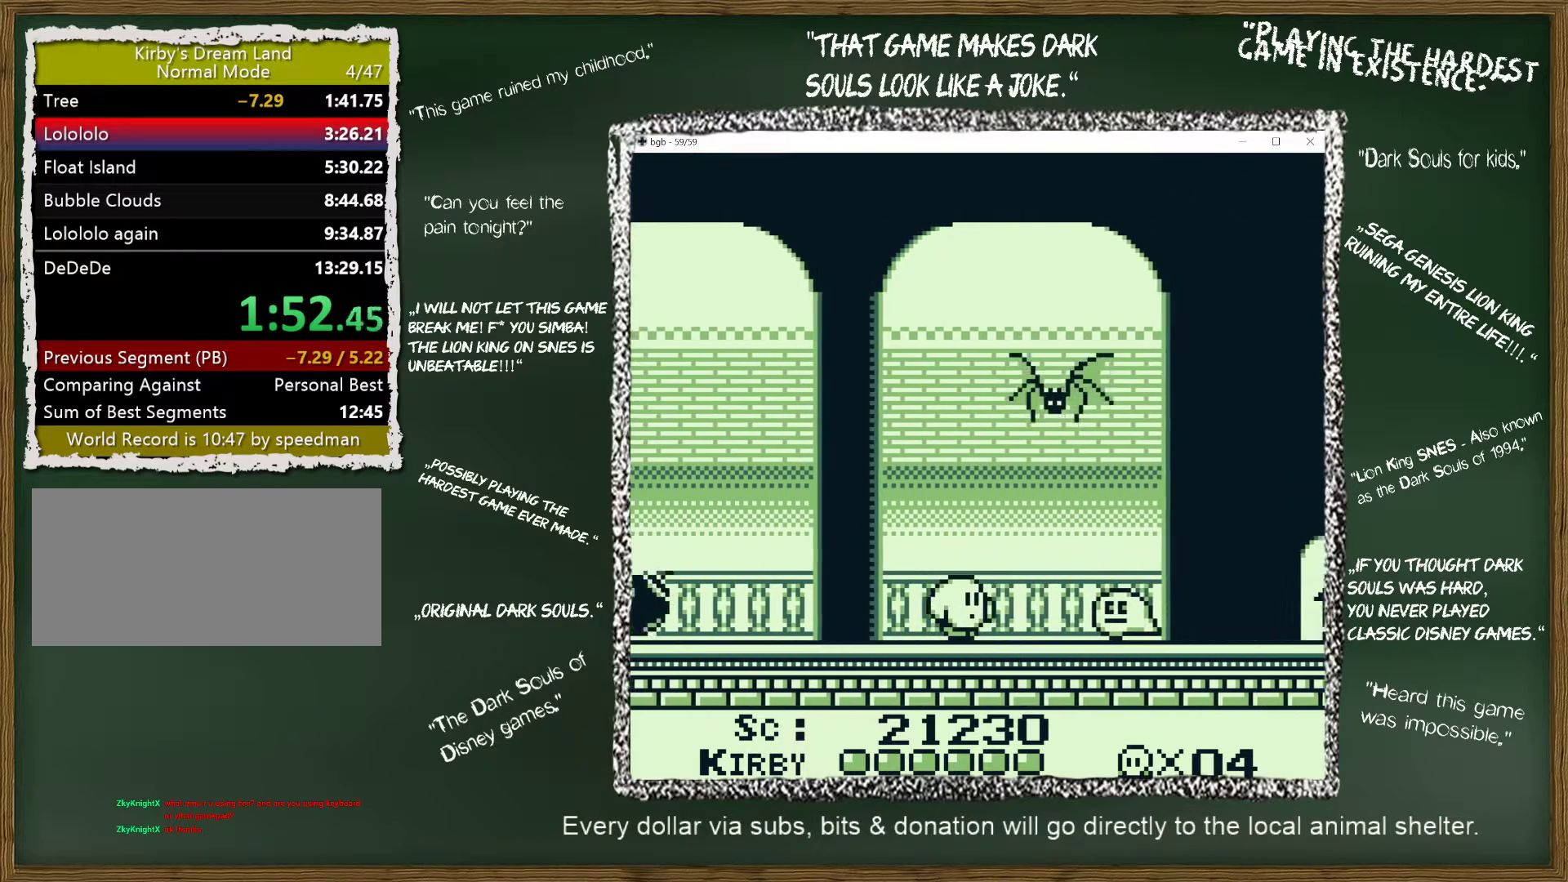
{"buttons": ["DPAD_DOWN", "DPAD_RIGHT"], "events": [[67, "B", "down"], [400, "B", "up"], [500, "DPAD_DOWN", "down"]]}
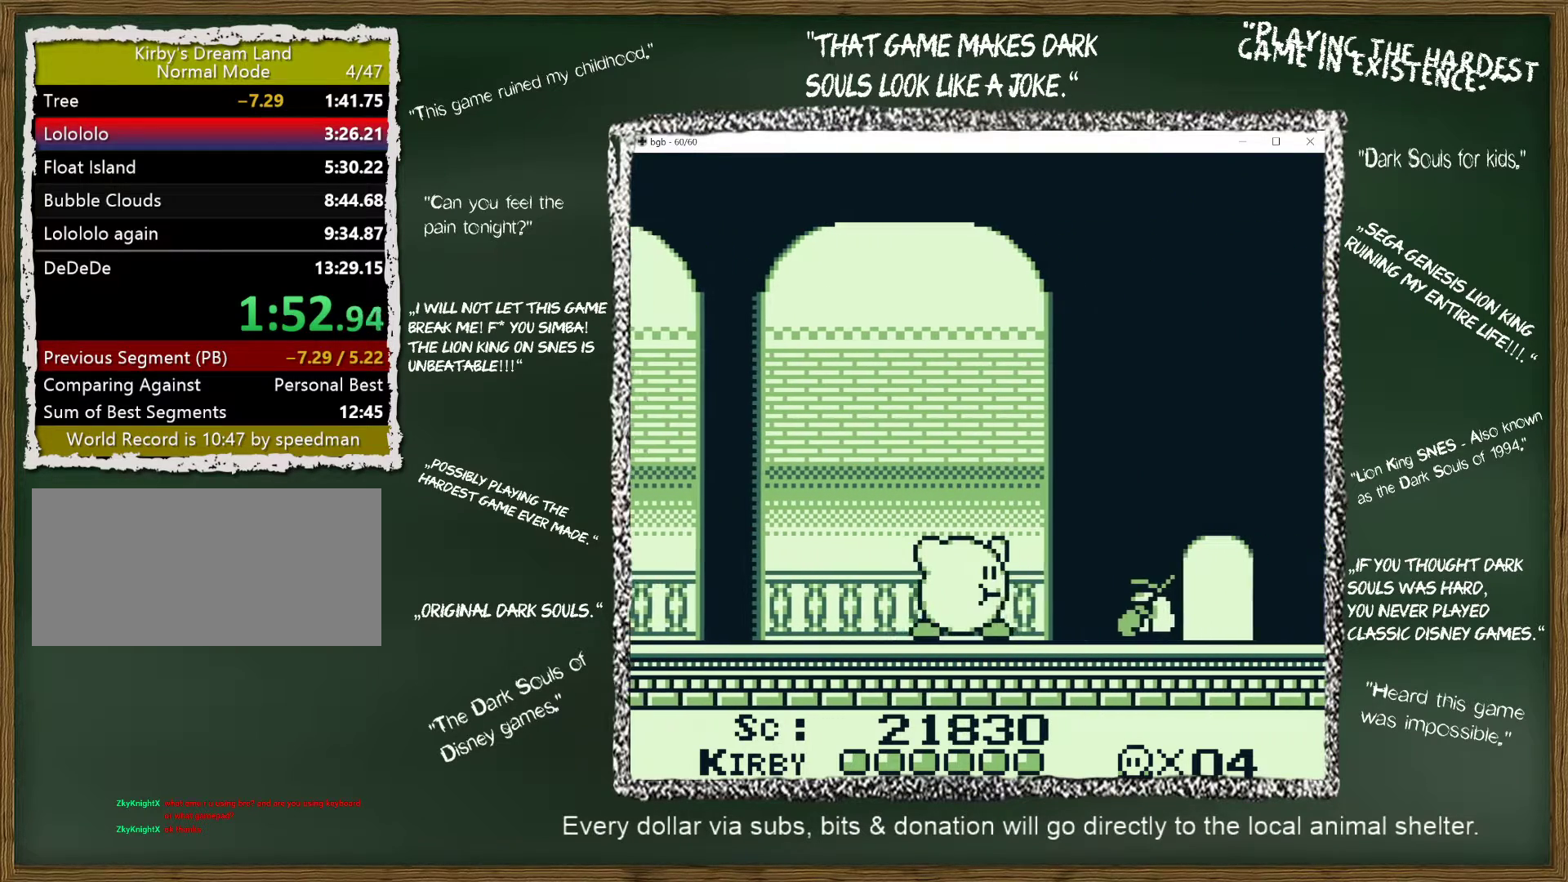
{"buttons": ["DPAD_RIGHT"], "events": [[183, "DPAD_DOWN", "up"]]}
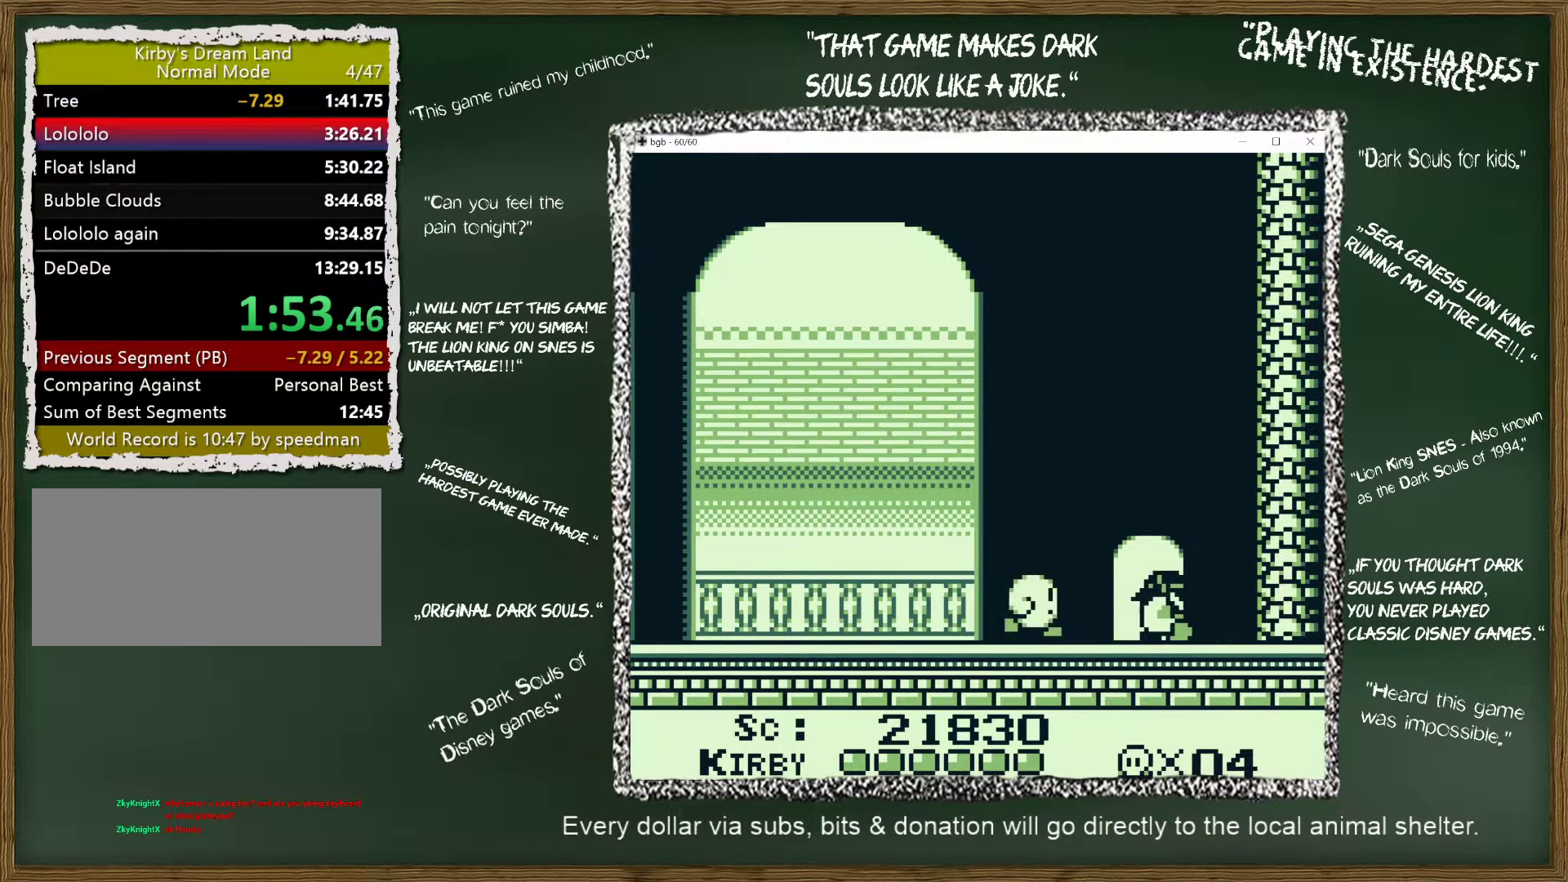
{"buttons": ["DPAD_RIGHT"], "events": [[250, "DPAD_UP", "down"], [433, "DPAD_UP", "up"]]}
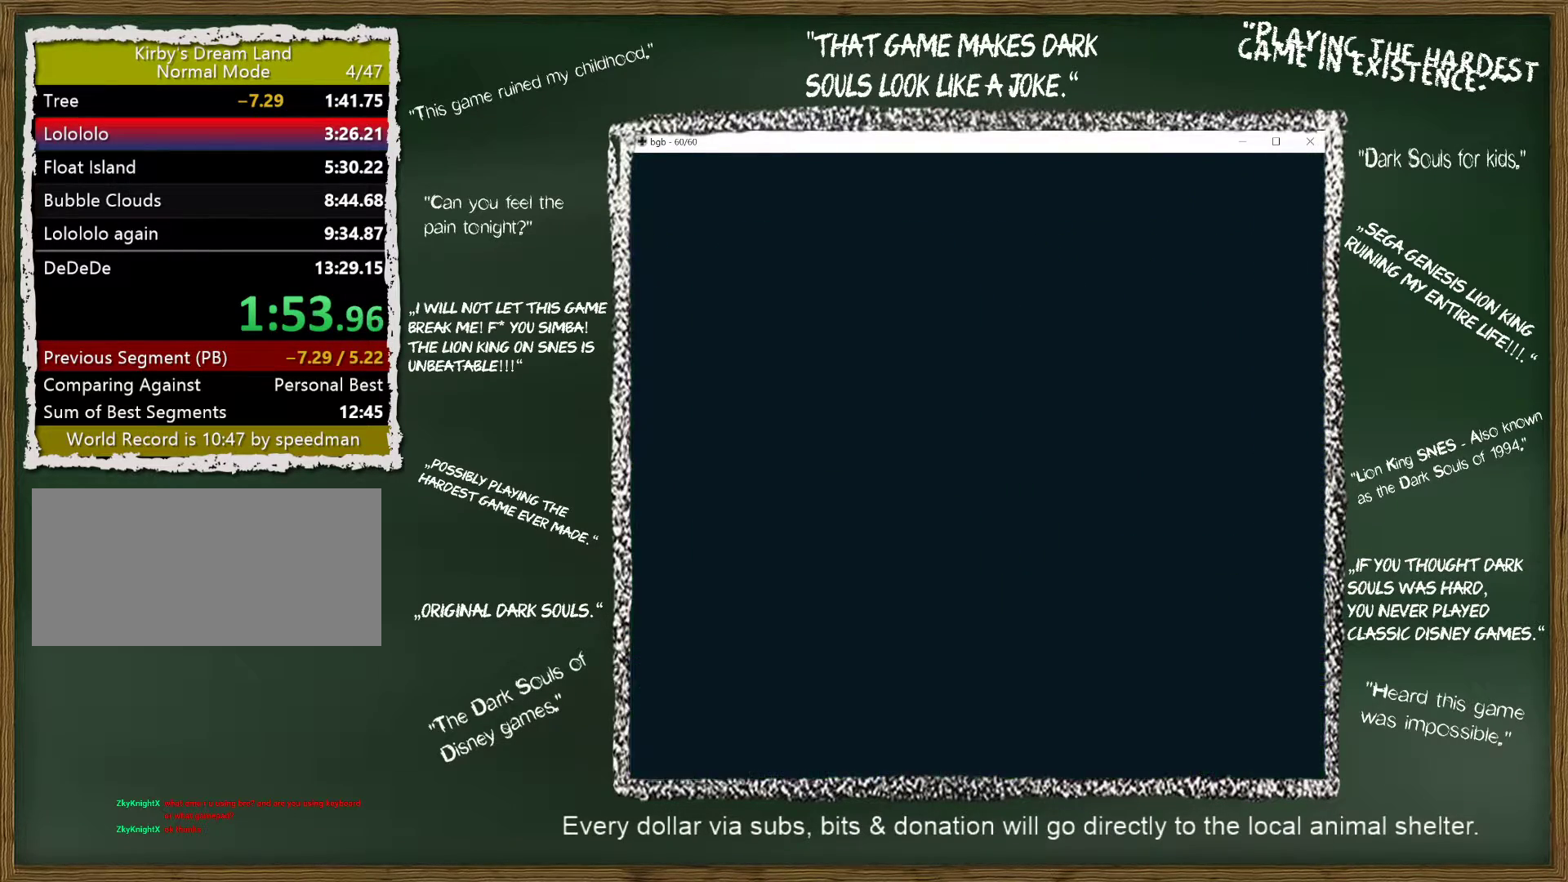
{"buttons": ["DPAD_RIGHT"], "events": []}
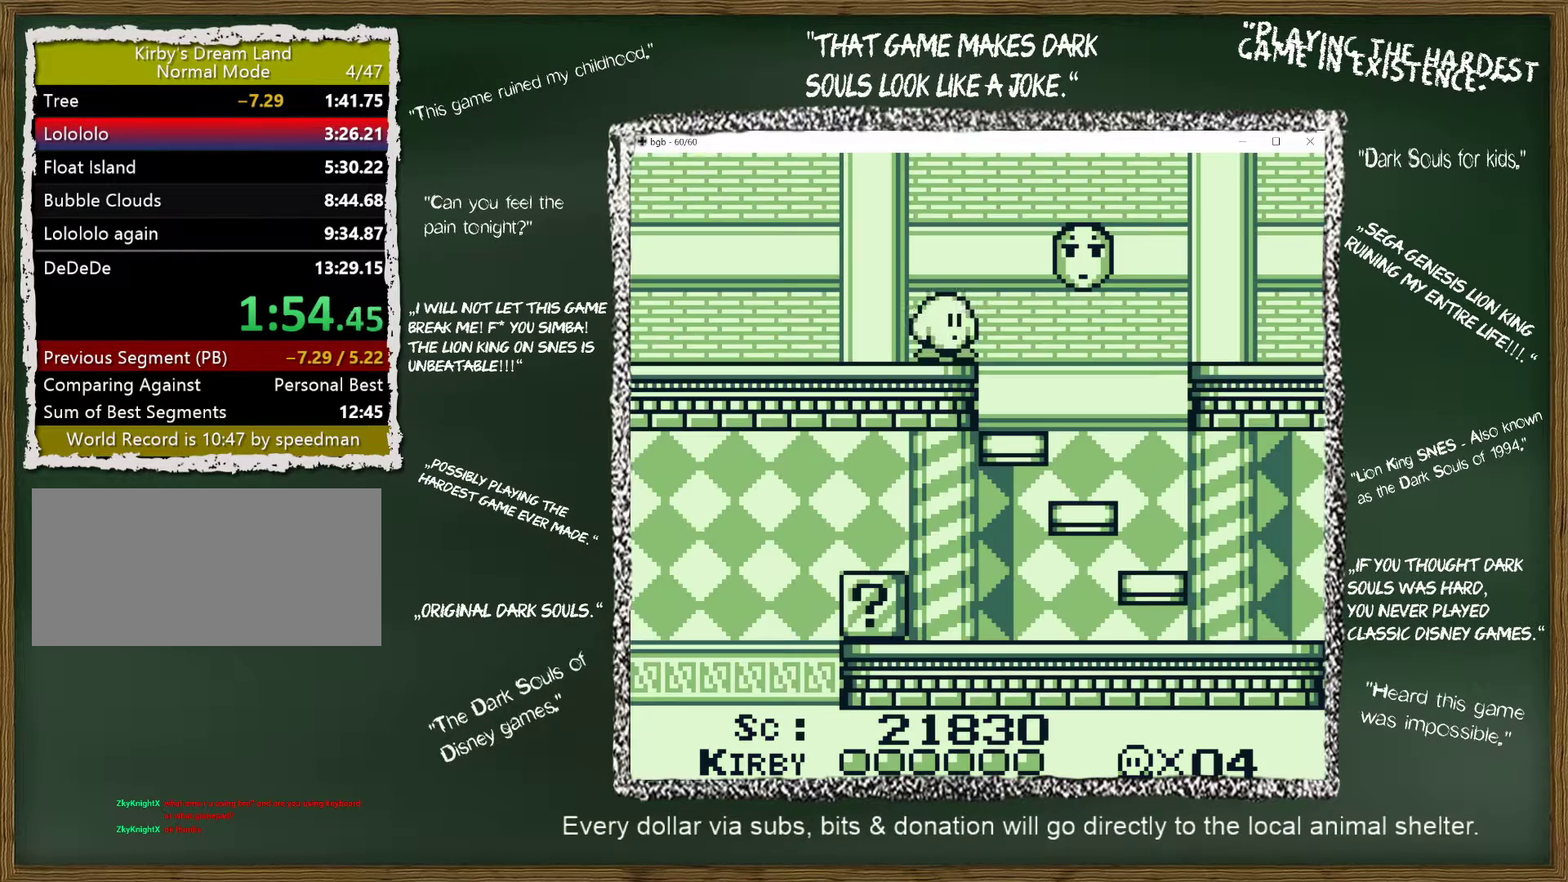
{"buttons": ["A", "DPAD_UP", "DPAD_RIGHT"], "events": [[200, "A", "down"], [267, "DPAD_UP", "down"]]}
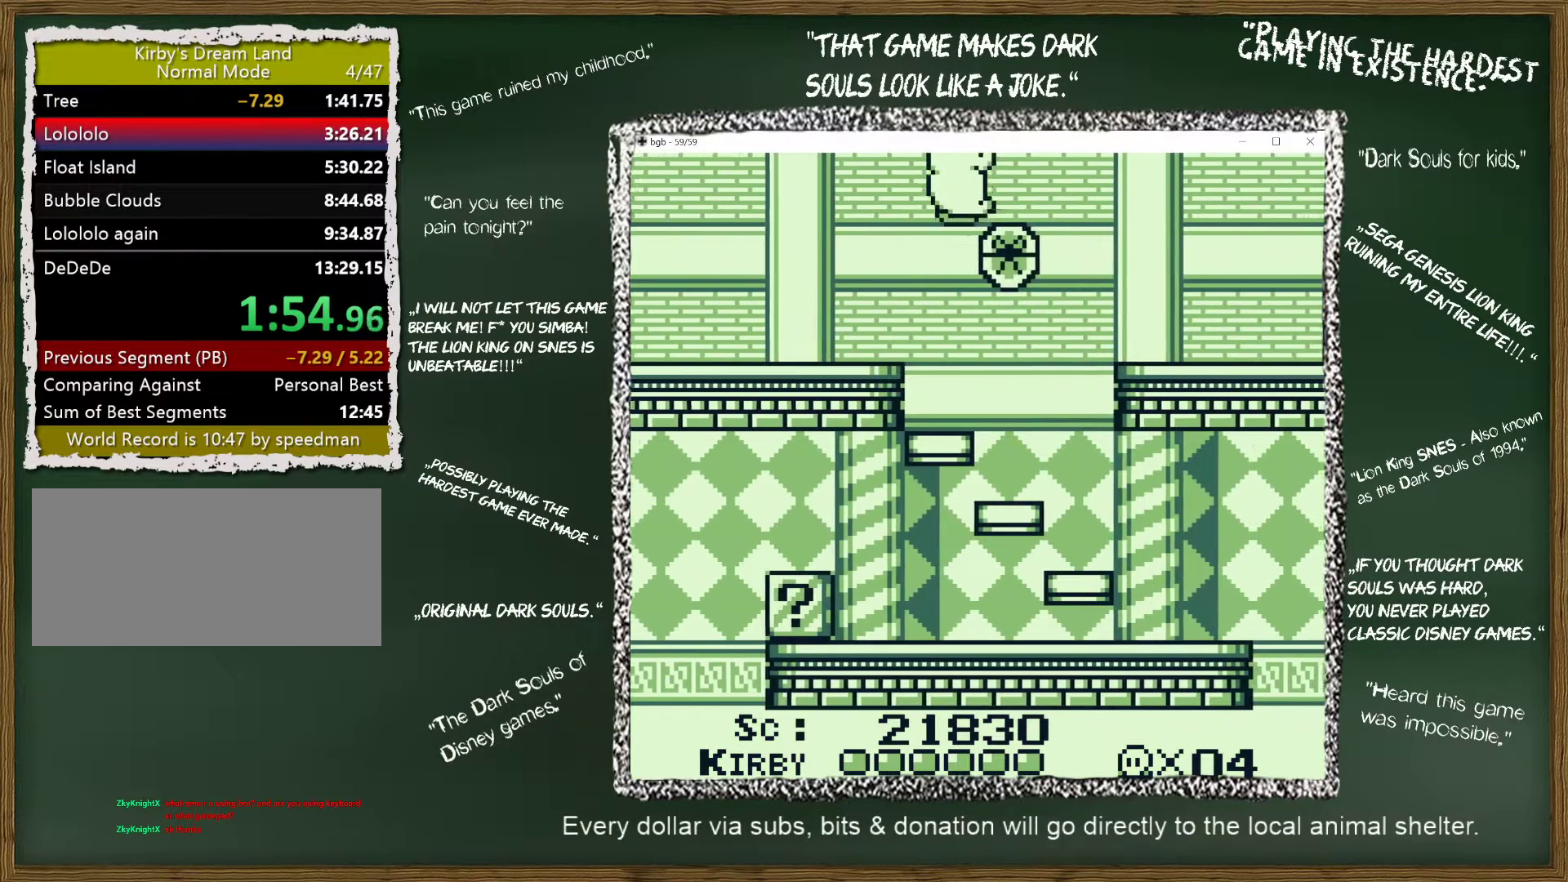
{"buttons": ["B", "DPAD_RIGHT"], "events": [[33, "DPAD_UP", "up"], [50, "DPAD_UP", "down"], [67, "DPAD_UP", "up"], [117, "A", "up"], [317, "B", "down"], [417, "B", "up"], [483, "B", "down"]]}